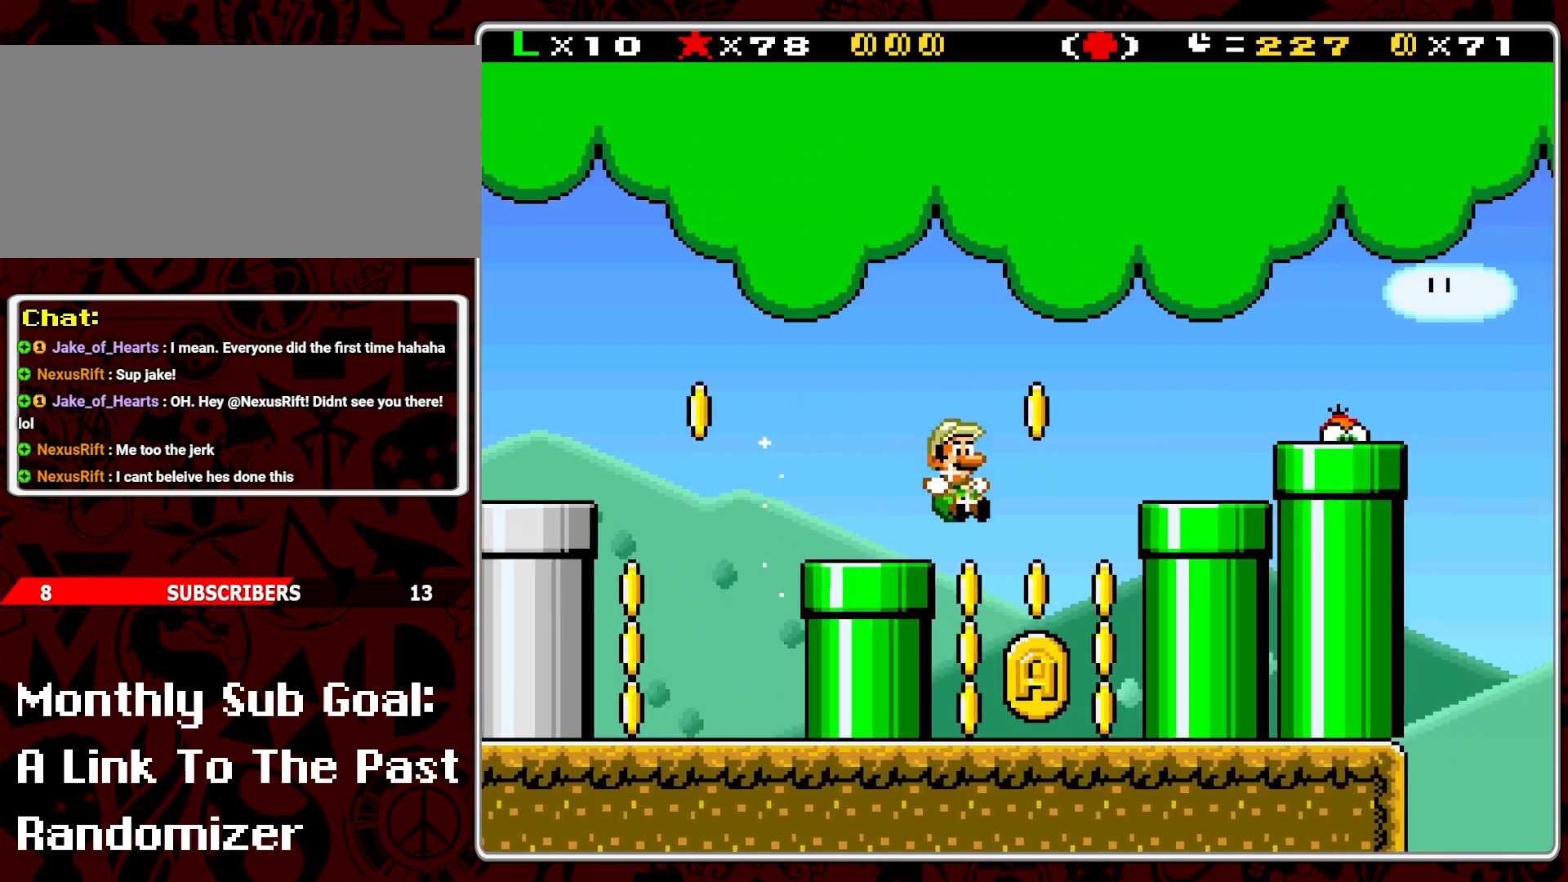
Gameplay with a controller (Nintendo layout); each line is a JSON object with the inputs held at the frame after it. "events" lists button and stick changes between this image and that frame as [ms after this image, input, new state], when the widget could be followed in between. Not read: L3 R3.
{"buttons": ["Y", "DPAD_LEFT"], "events": [[50, "DPAD_LEFT", "down"], [183, "DPAD_LEFT", "up"], [283, "B", "down"], [283, "DPAD_LEFT", "down"], [450, "B", "up"]]}
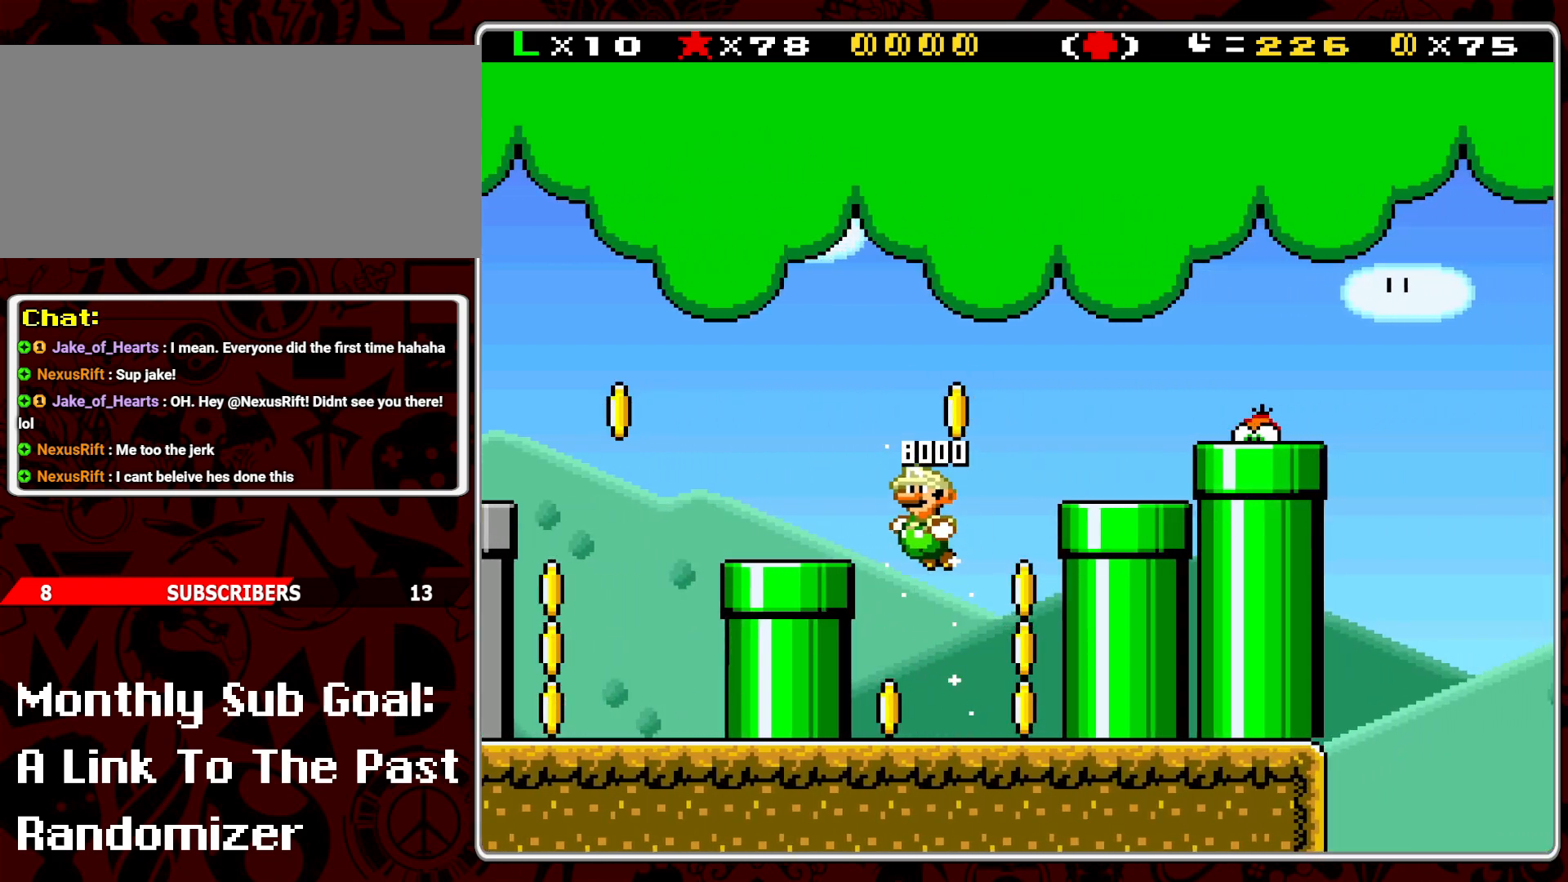
{"buttons": ["Y", "DPAD_LEFT"], "events": [[333, "B", "down"], [467, "B", "up"]]}
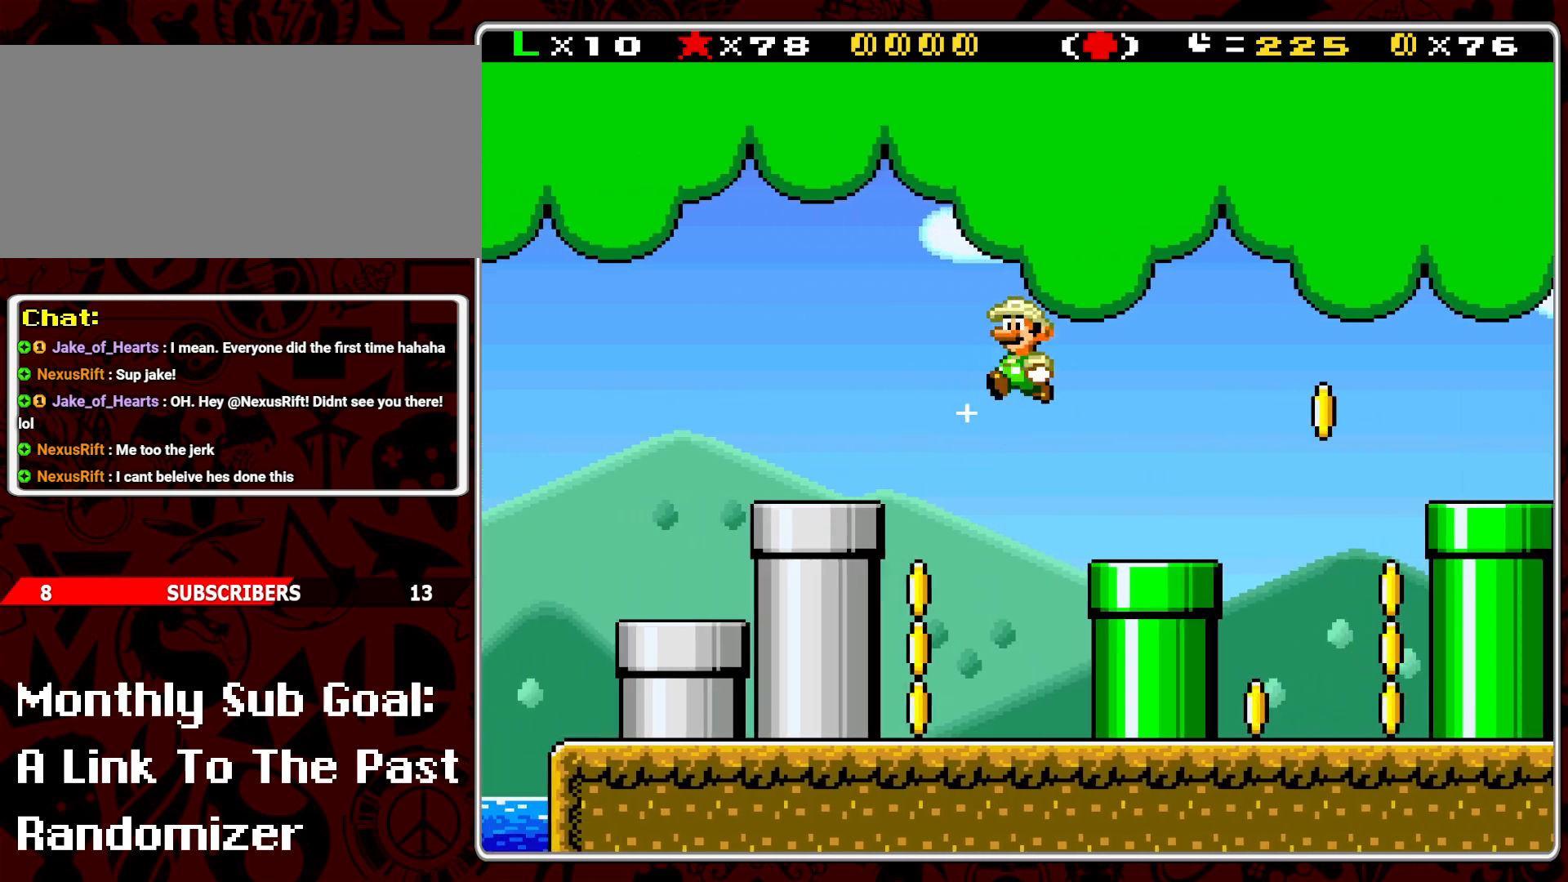
{"buttons": ["Y", "DPAD_RIGHT"], "events": [[333, "DPAD_LEFT", "up"], [483, "DPAD_RIGHT", "down"]]}
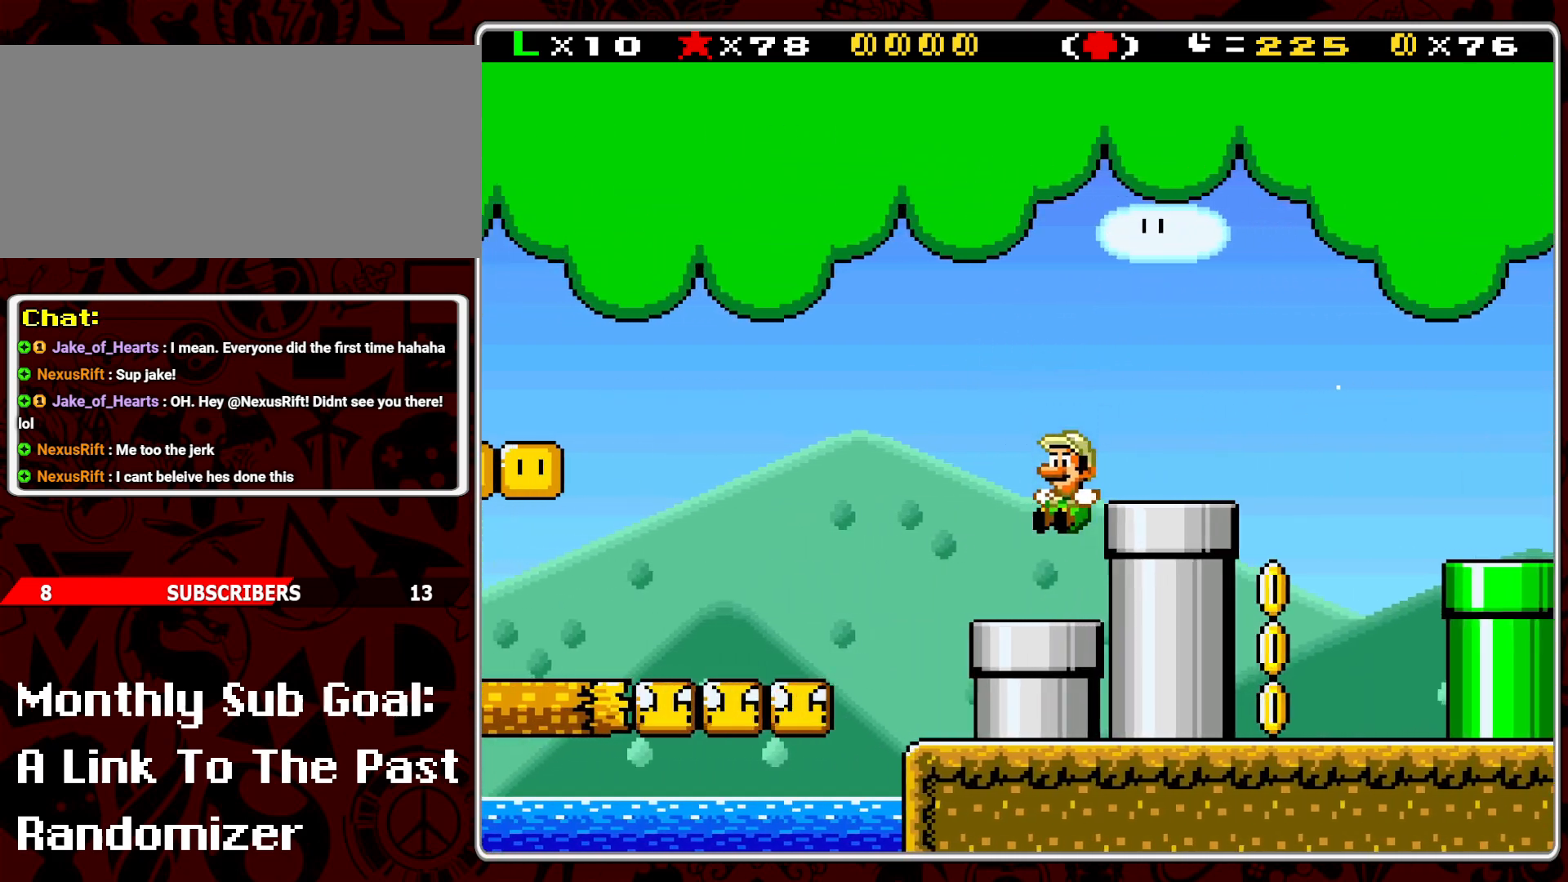
{"buttons": [], "events": [[117, "Y", "up"], [133, "DPAD_RIGHT", "up"]]}
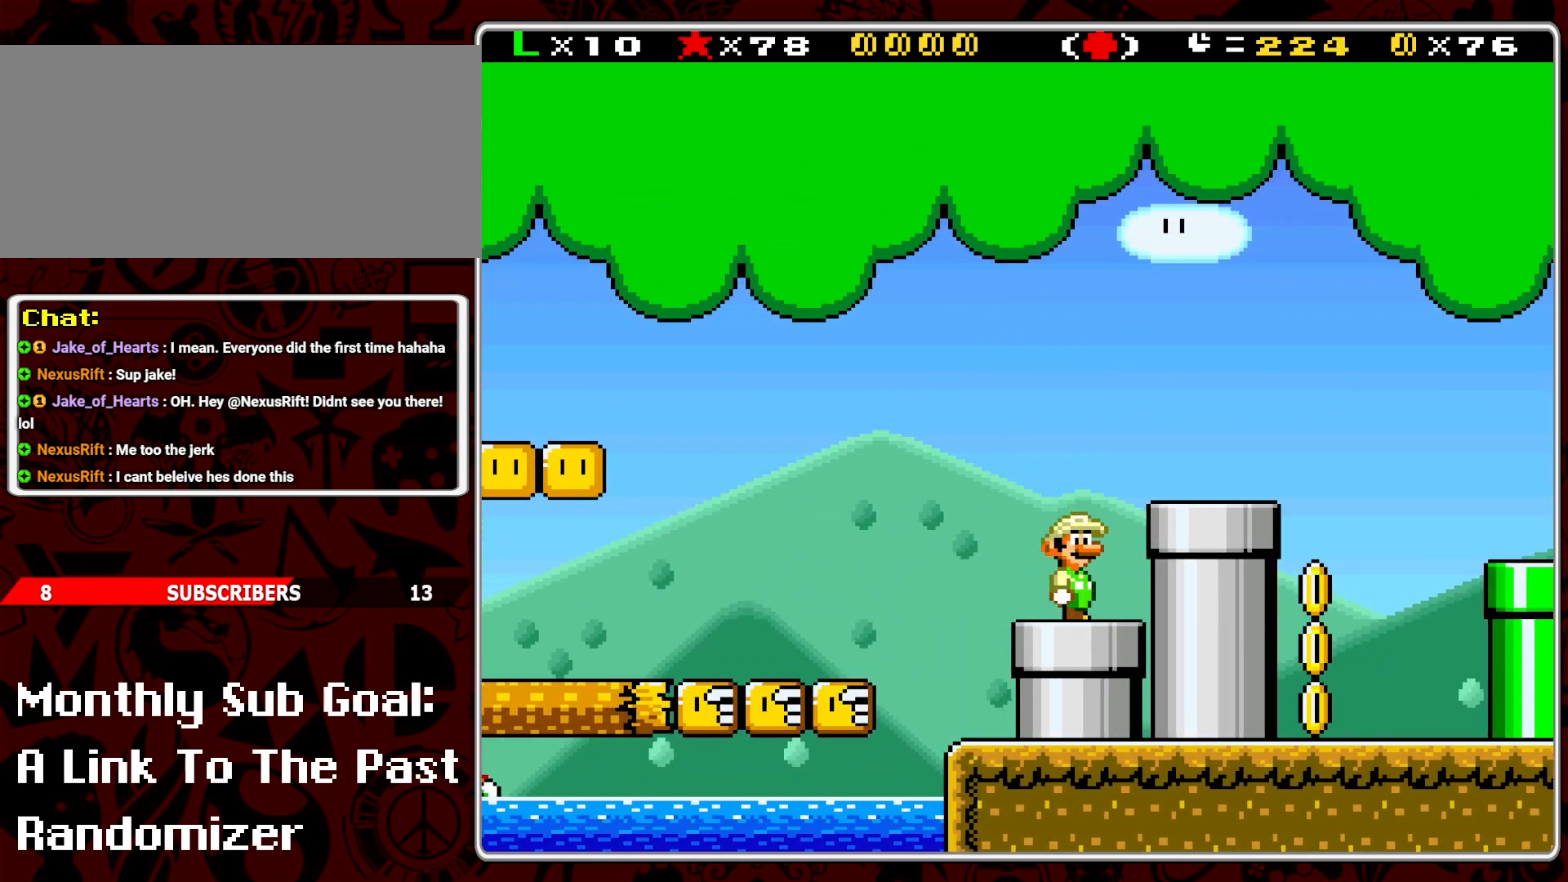
{"buttons": [], "events": []}
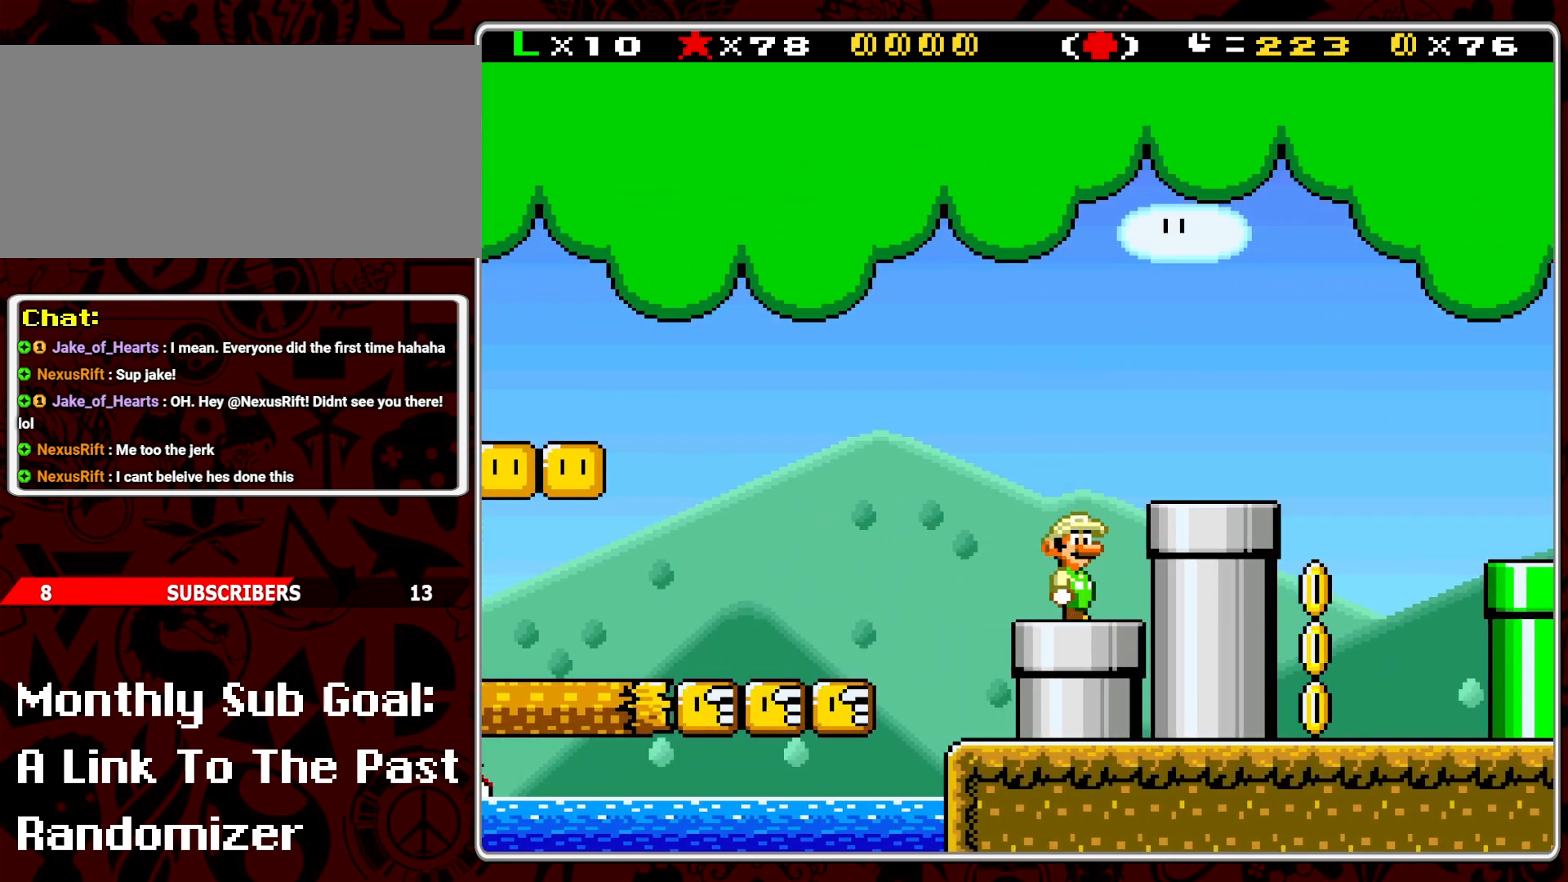
{"buttons": ["Y"], "events": [[483, "Y", "down"]]}
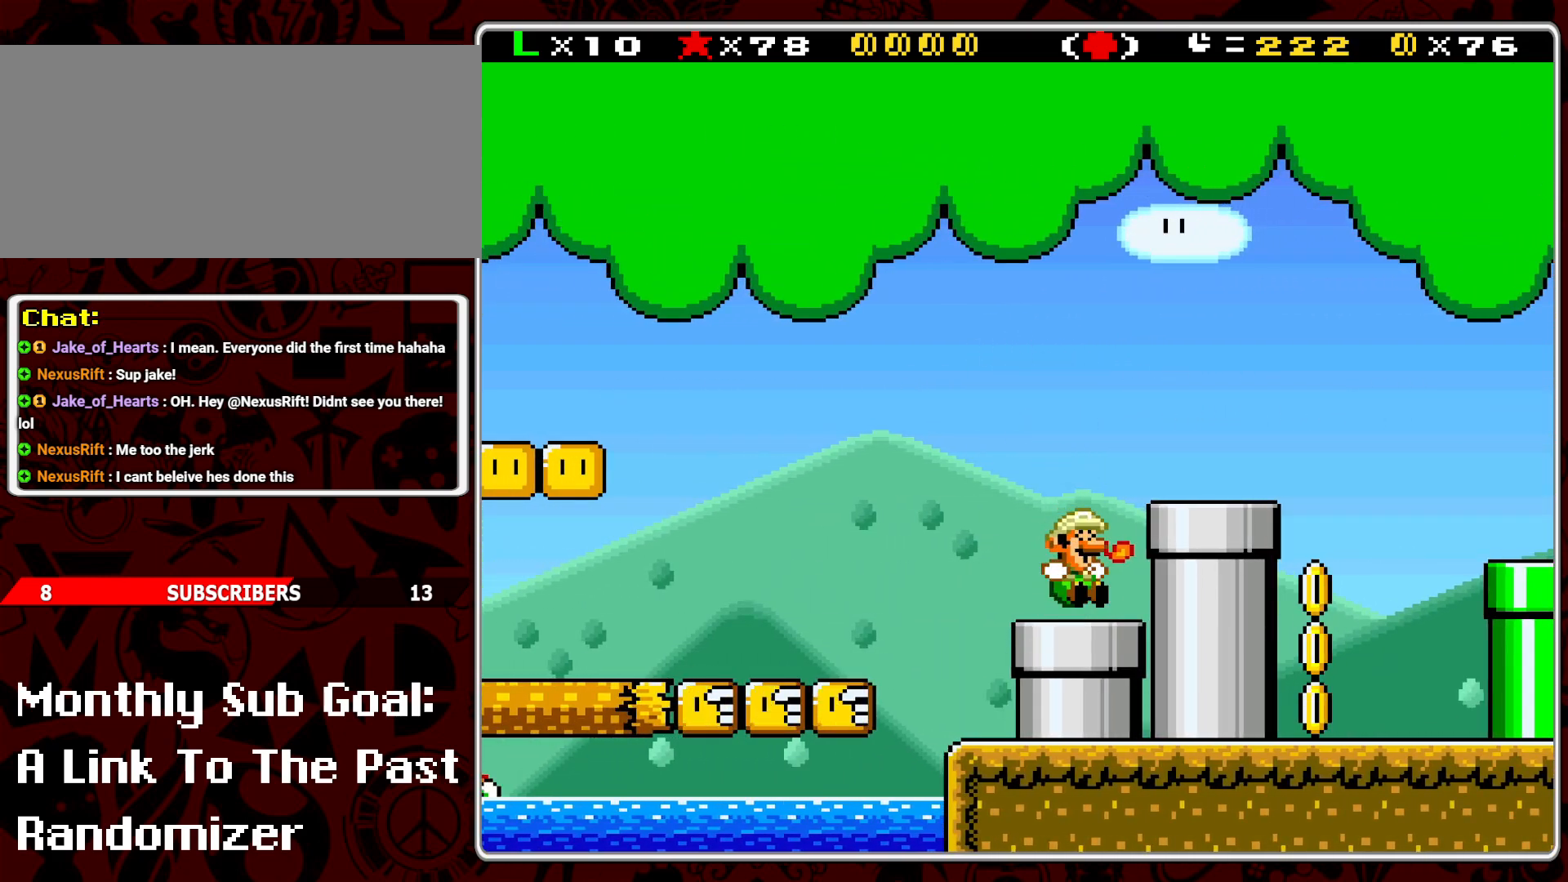
{"buttons": [], "events": [[50, "Y", "up"]]}
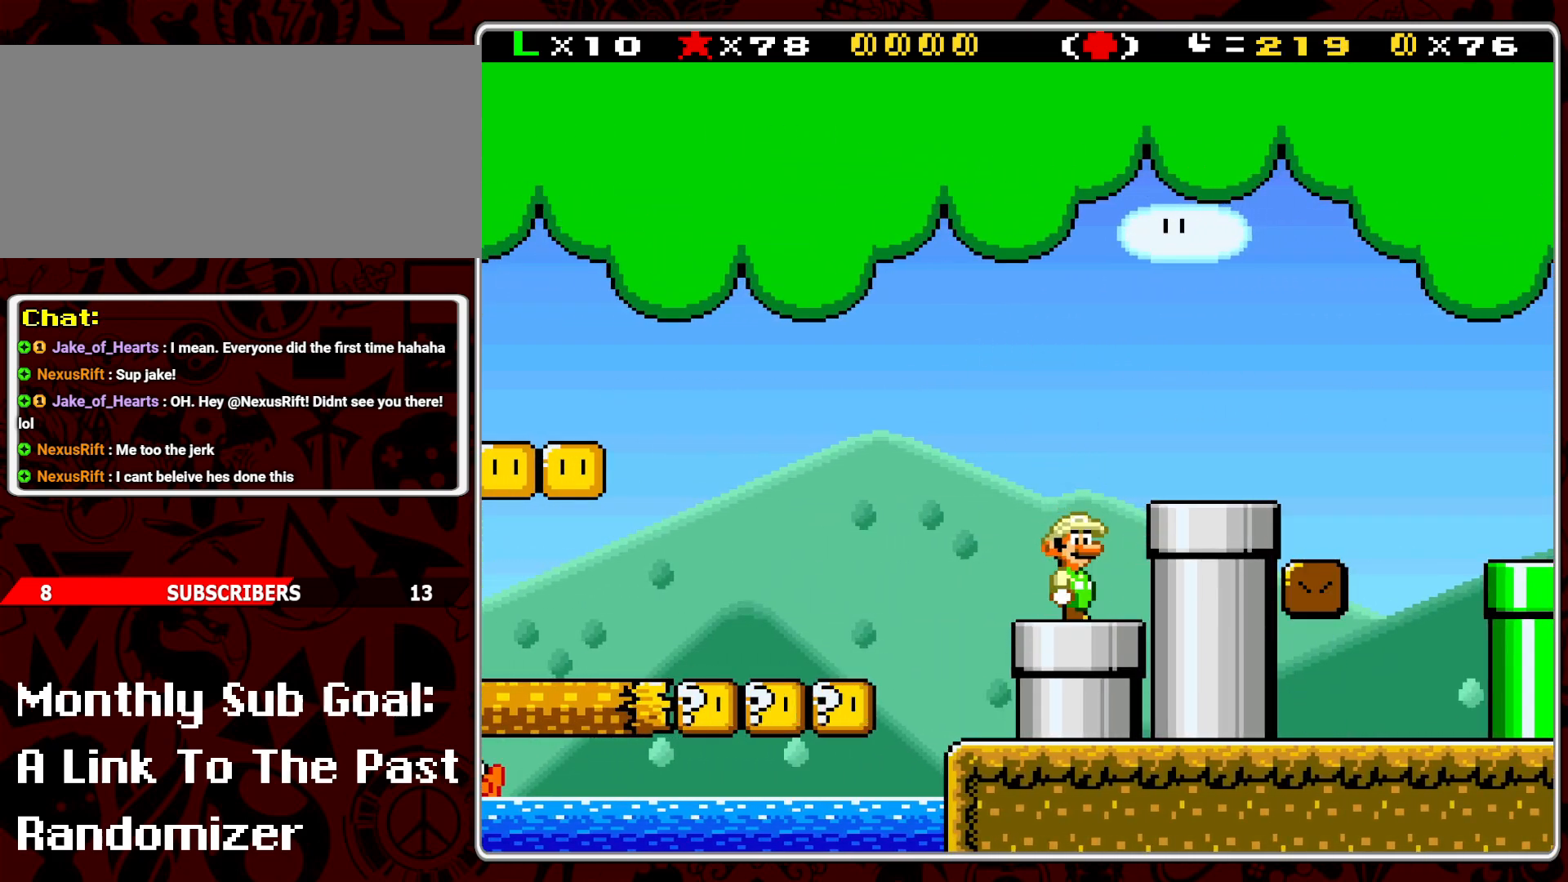
{"buttons": [], "events": [[317, "DPAD_LEFT", "down"], [433, "DPAD_LEFT", "up"]]}
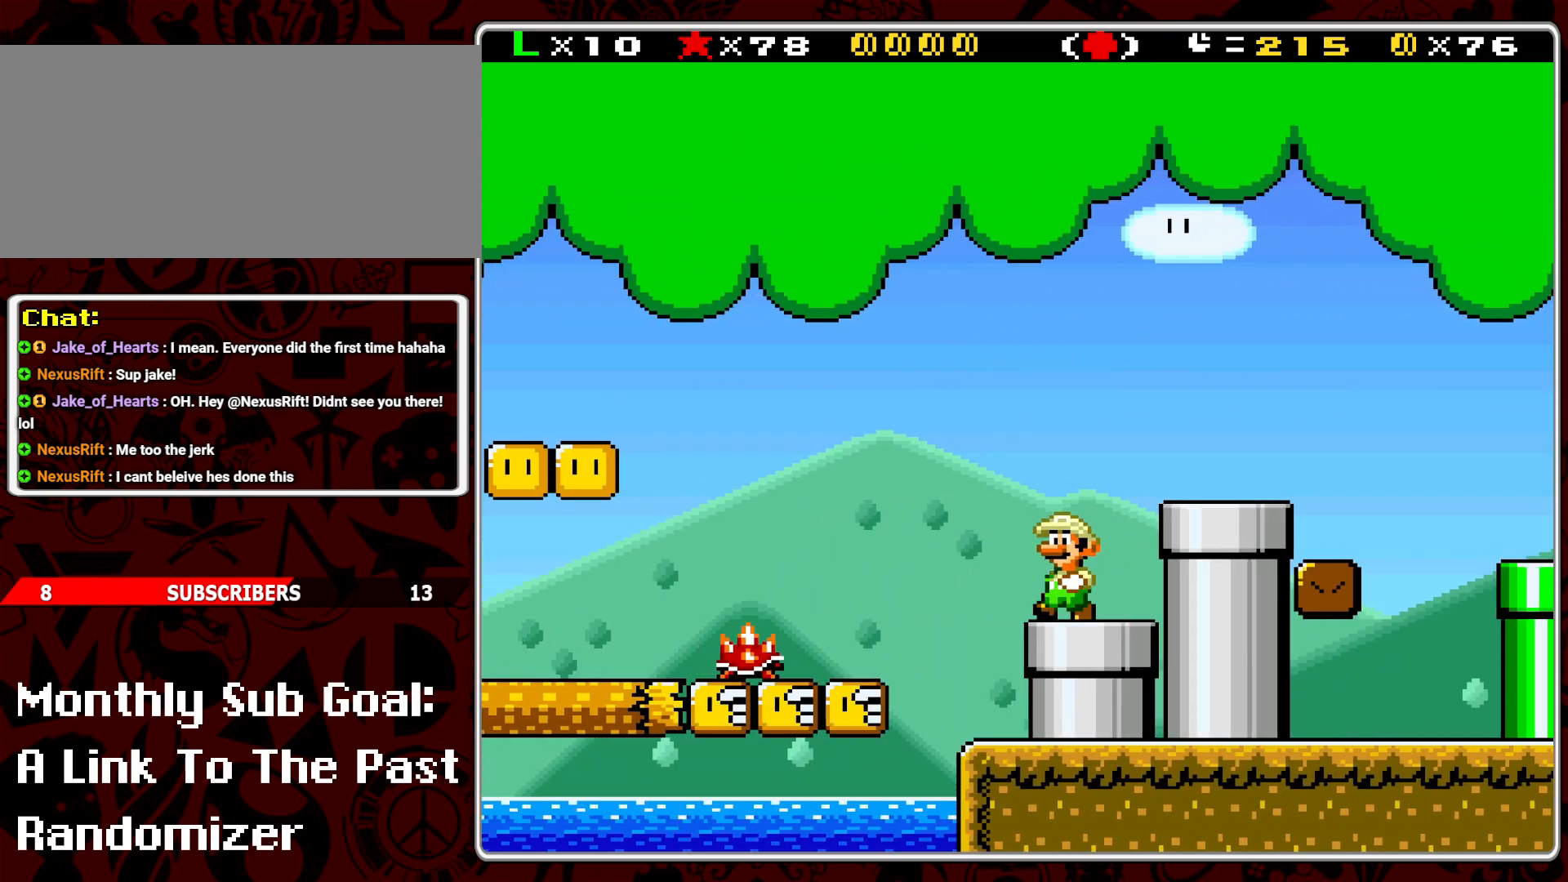
{"buttons": [], "events": [[50, "DPAD_RIGHT", "down"], [100, "DPAD_RIGHT", "up"]]}
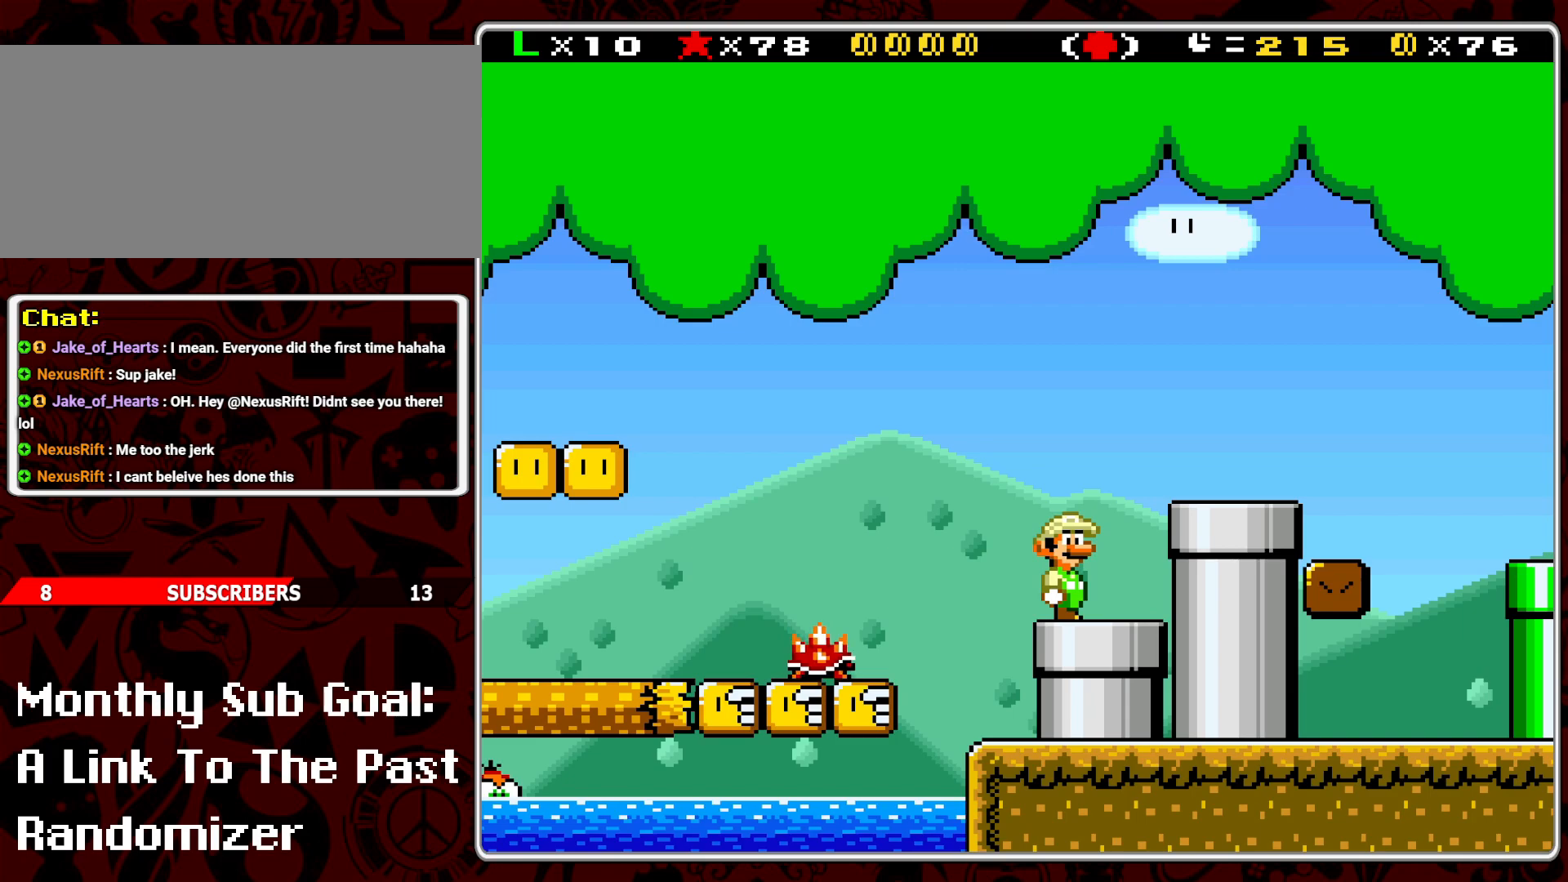
{"buttons": [], "events": []}
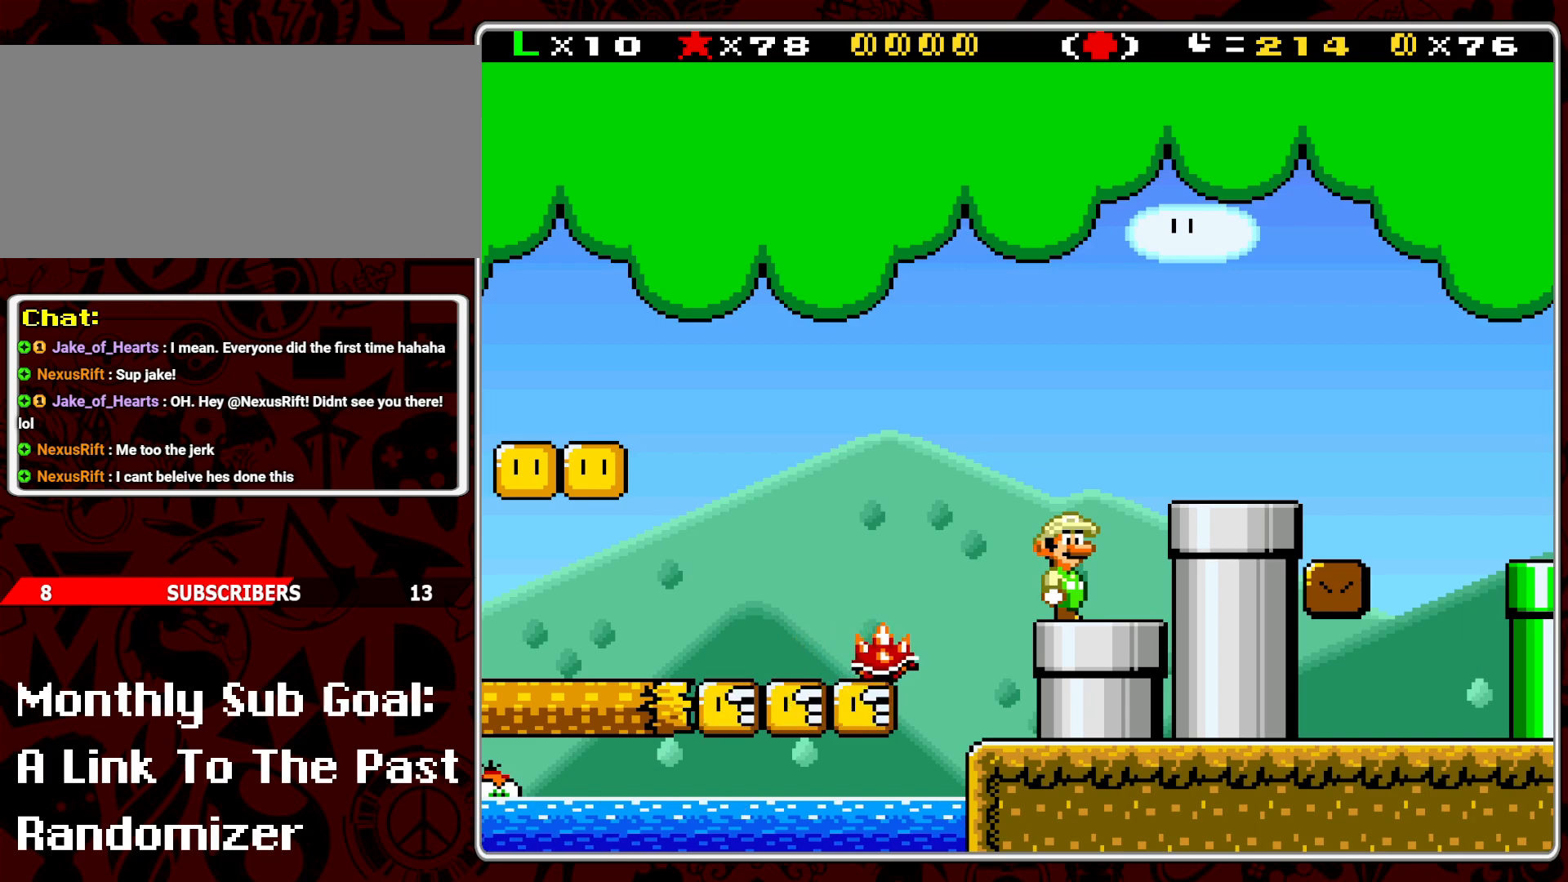
{"buttons": [], "events": []}
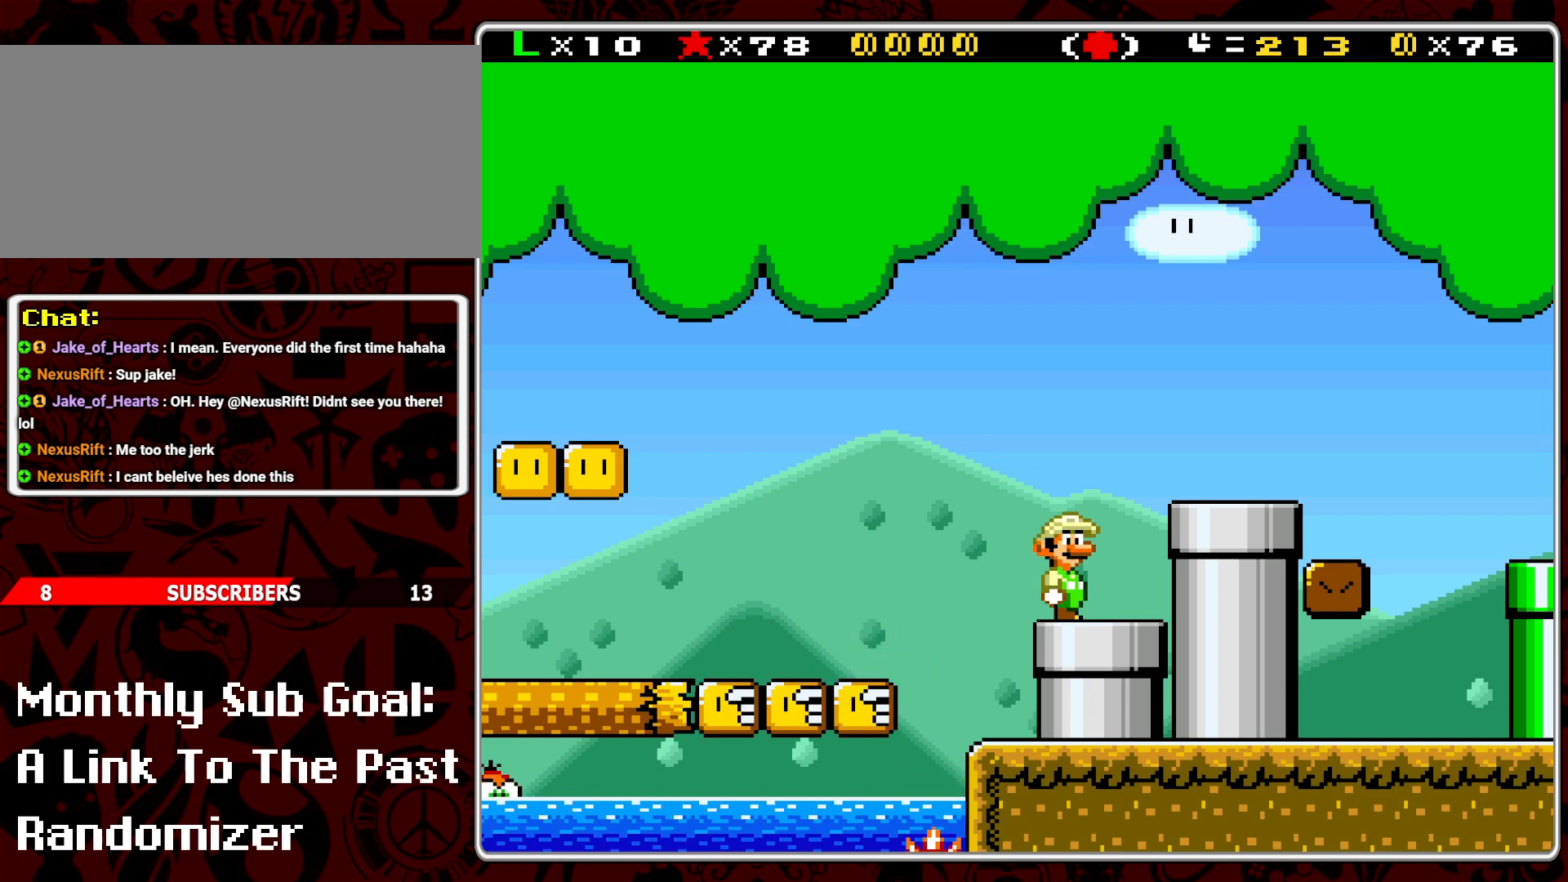
{"buttons": [], "events": [[50, "DPAD_LEFT", "down"], [150, "DPAD_LEFT", "up"]]}
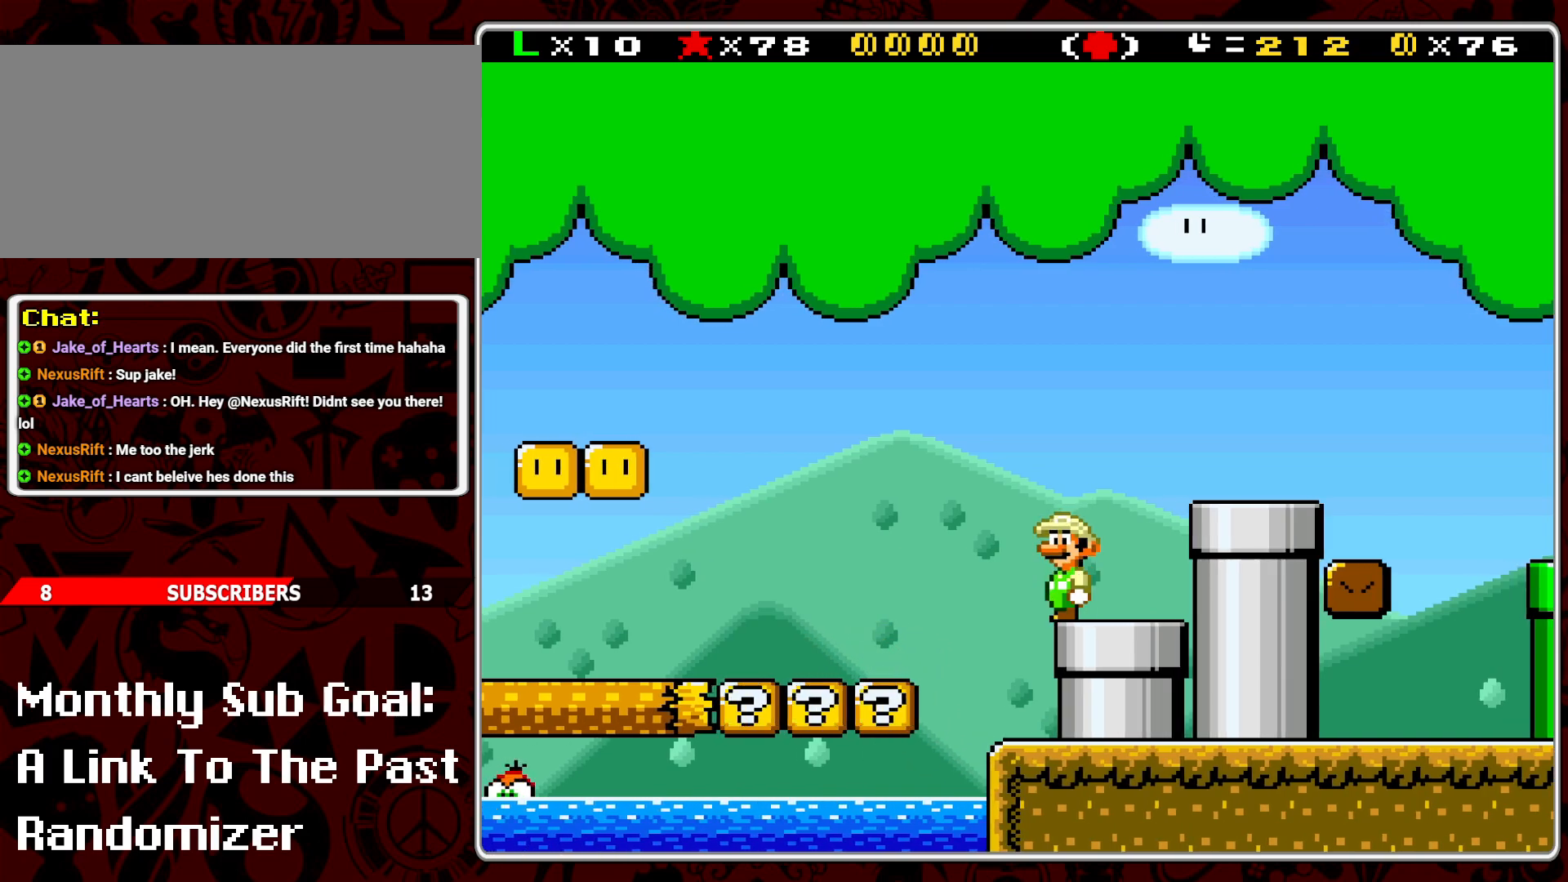
{"buttons": [], "events": []}
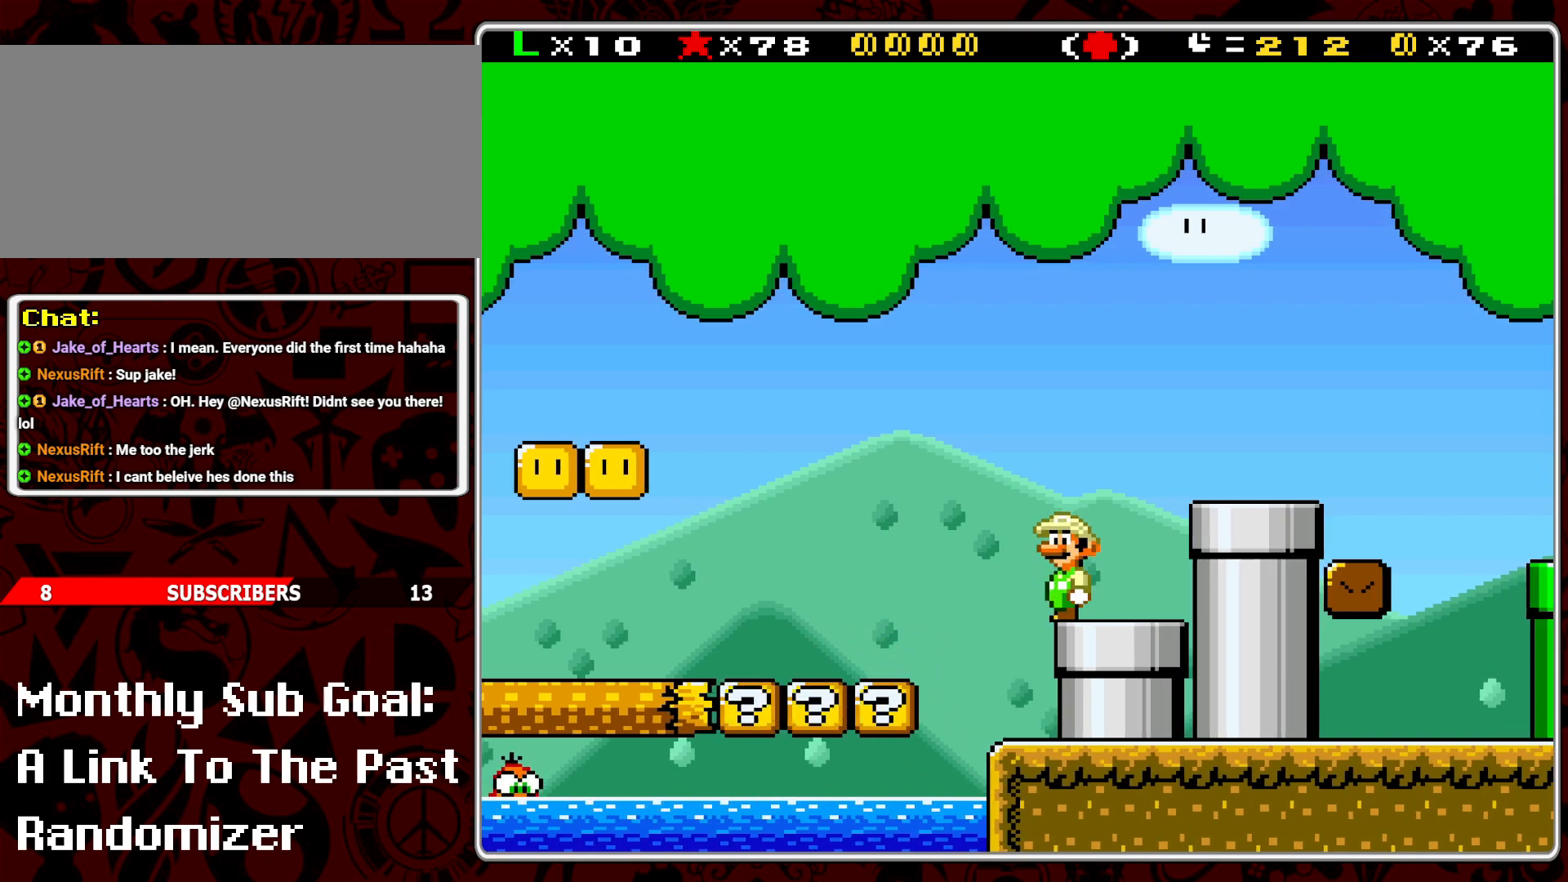
{"buttons": [], "events": []}
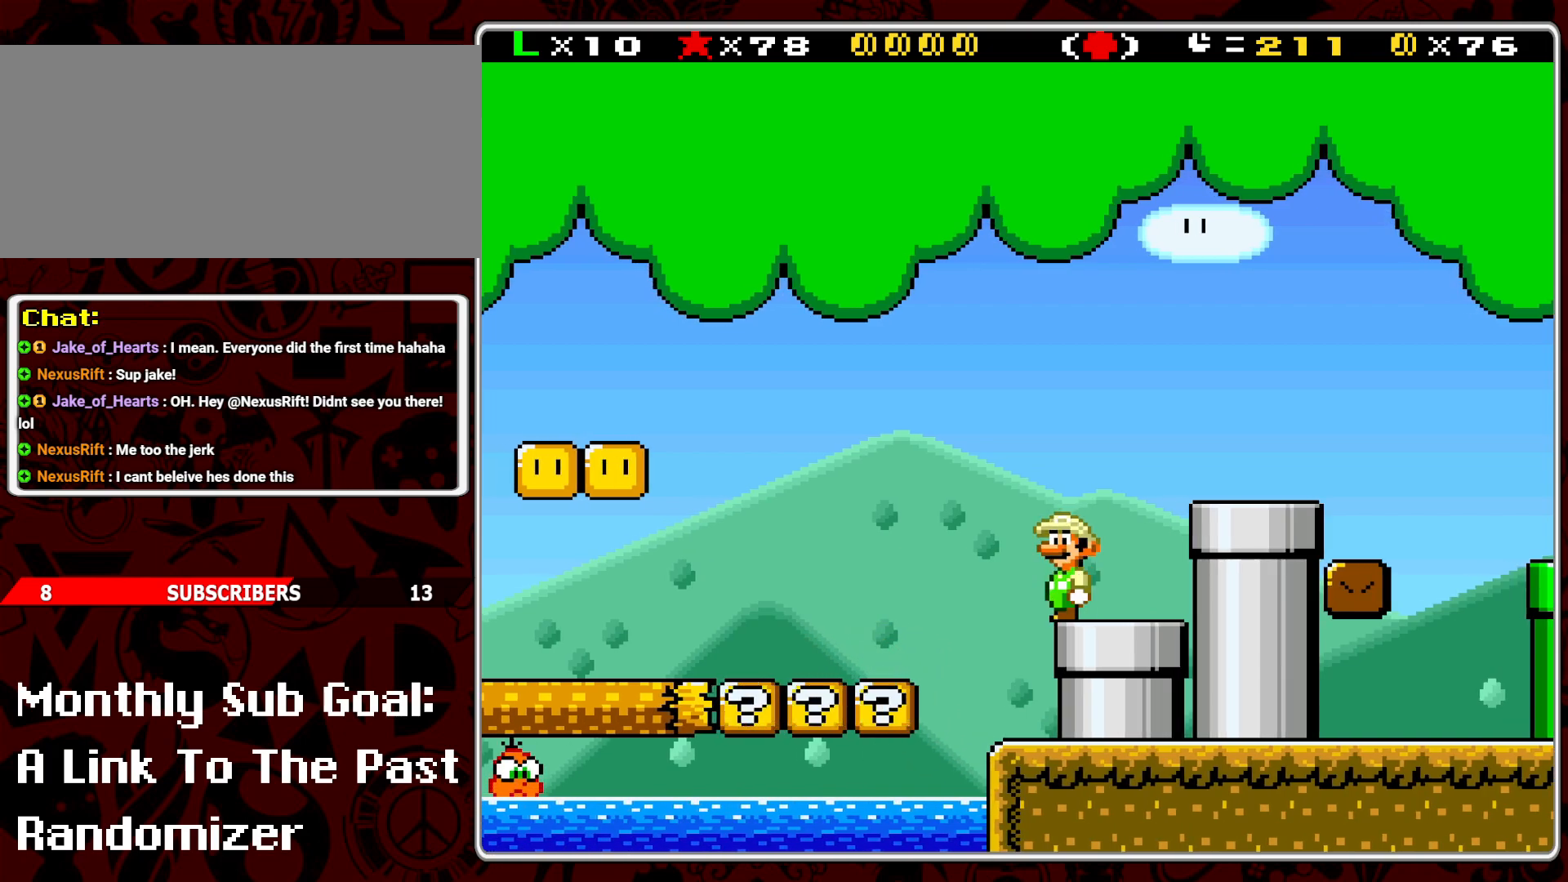
{"buttons": [], "events": []}
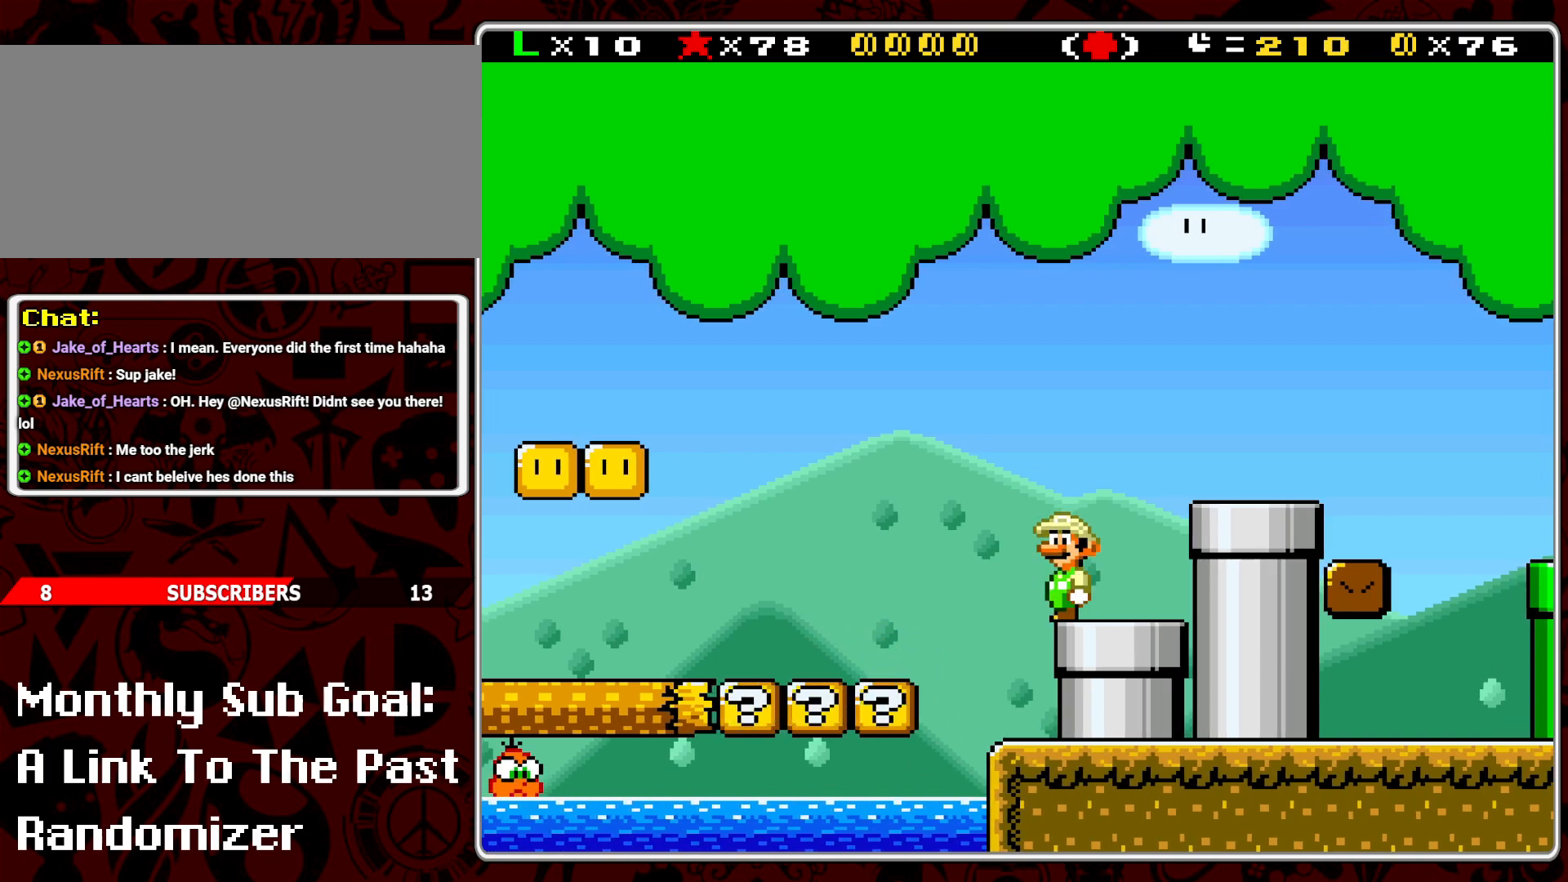
{"buttons": [], "events": []}
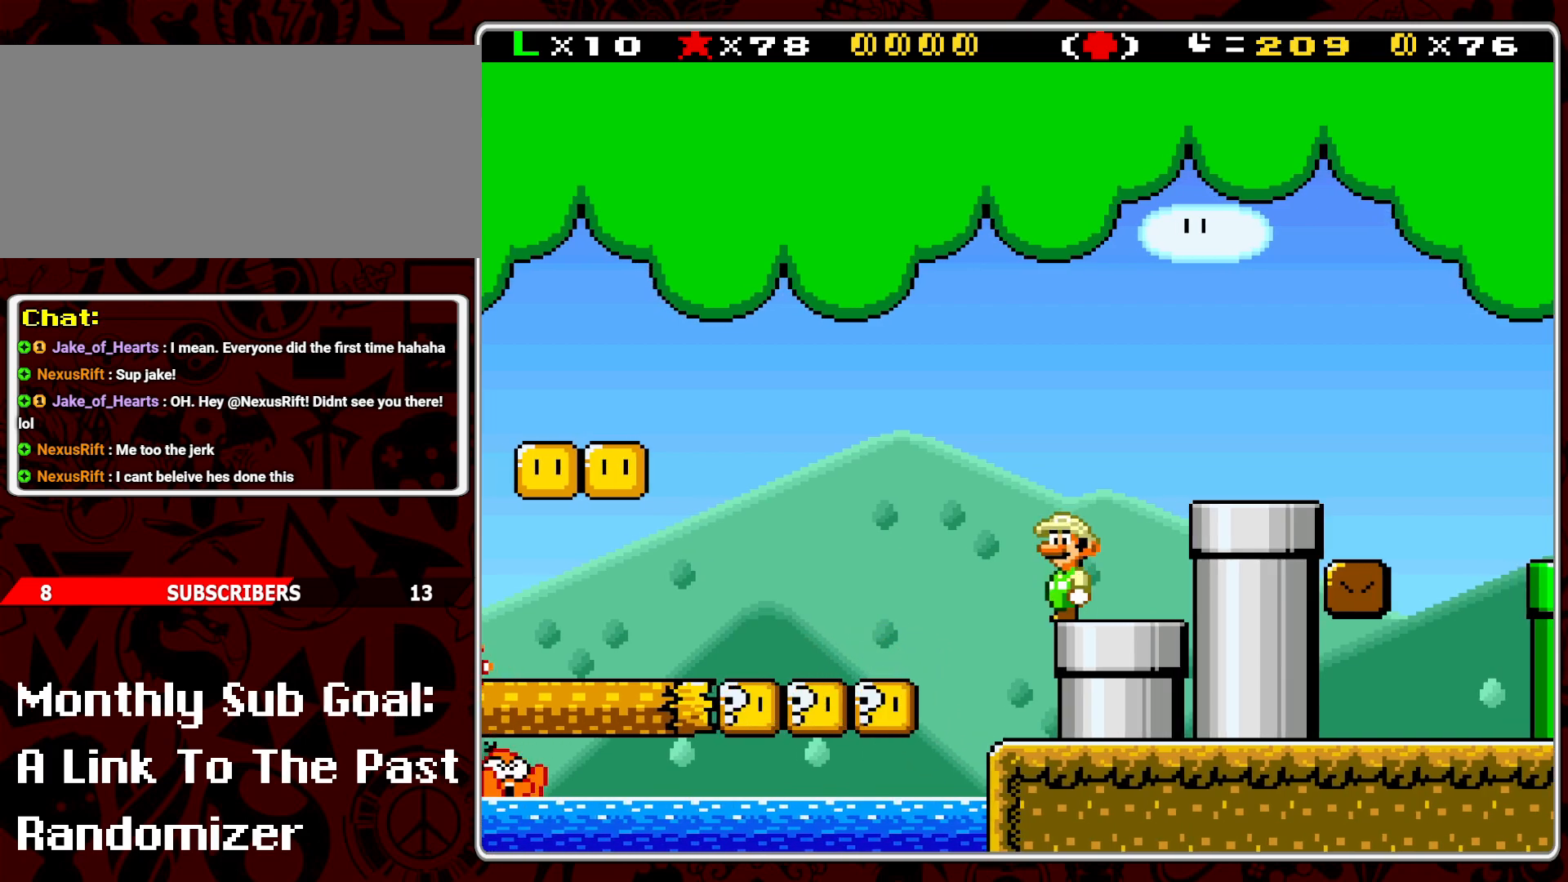
{"buttons": ["Y"], "events": [[250, "DPAD_LEFT", "down"], [383, "Y", "down"], [433, "DPAD_LEFT", "up"]]}
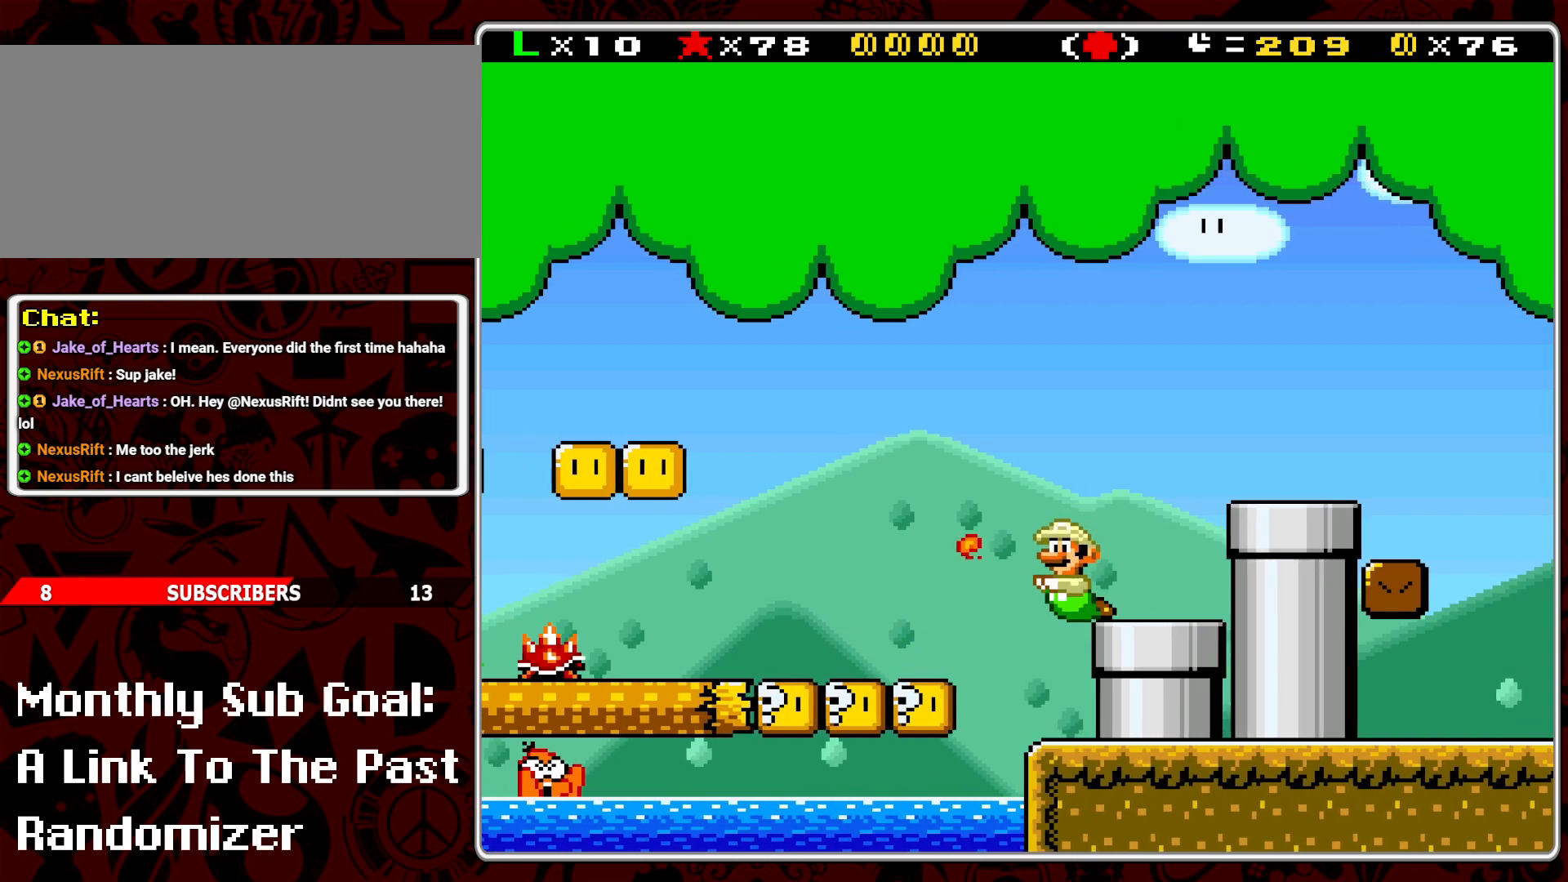
{"buttons": ["Y", "DPAD_LEFT"], "events": [[217, "DPAD_LEFT", "down"]]}
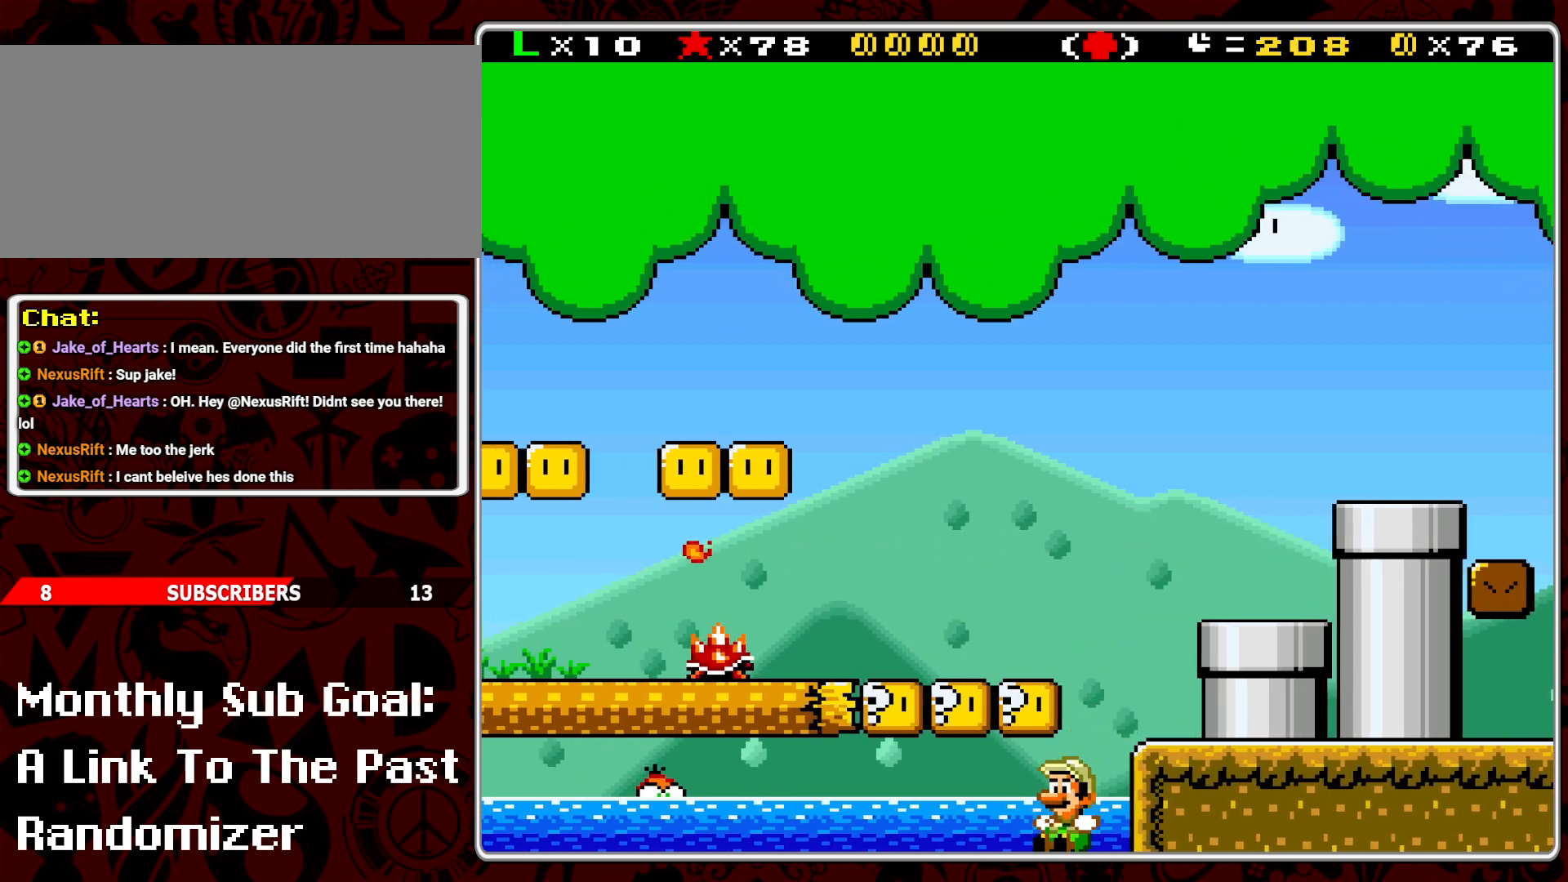
{"buttons": ["Y", "DPAD_UP"], "events": [[117, "B", "down"], [117, "DPAD_UP", "down"], [250, "B", "up"], [383, "B", "down"], [450, "DPAD_LEFT", "up"], [483, "B", "up"]]}
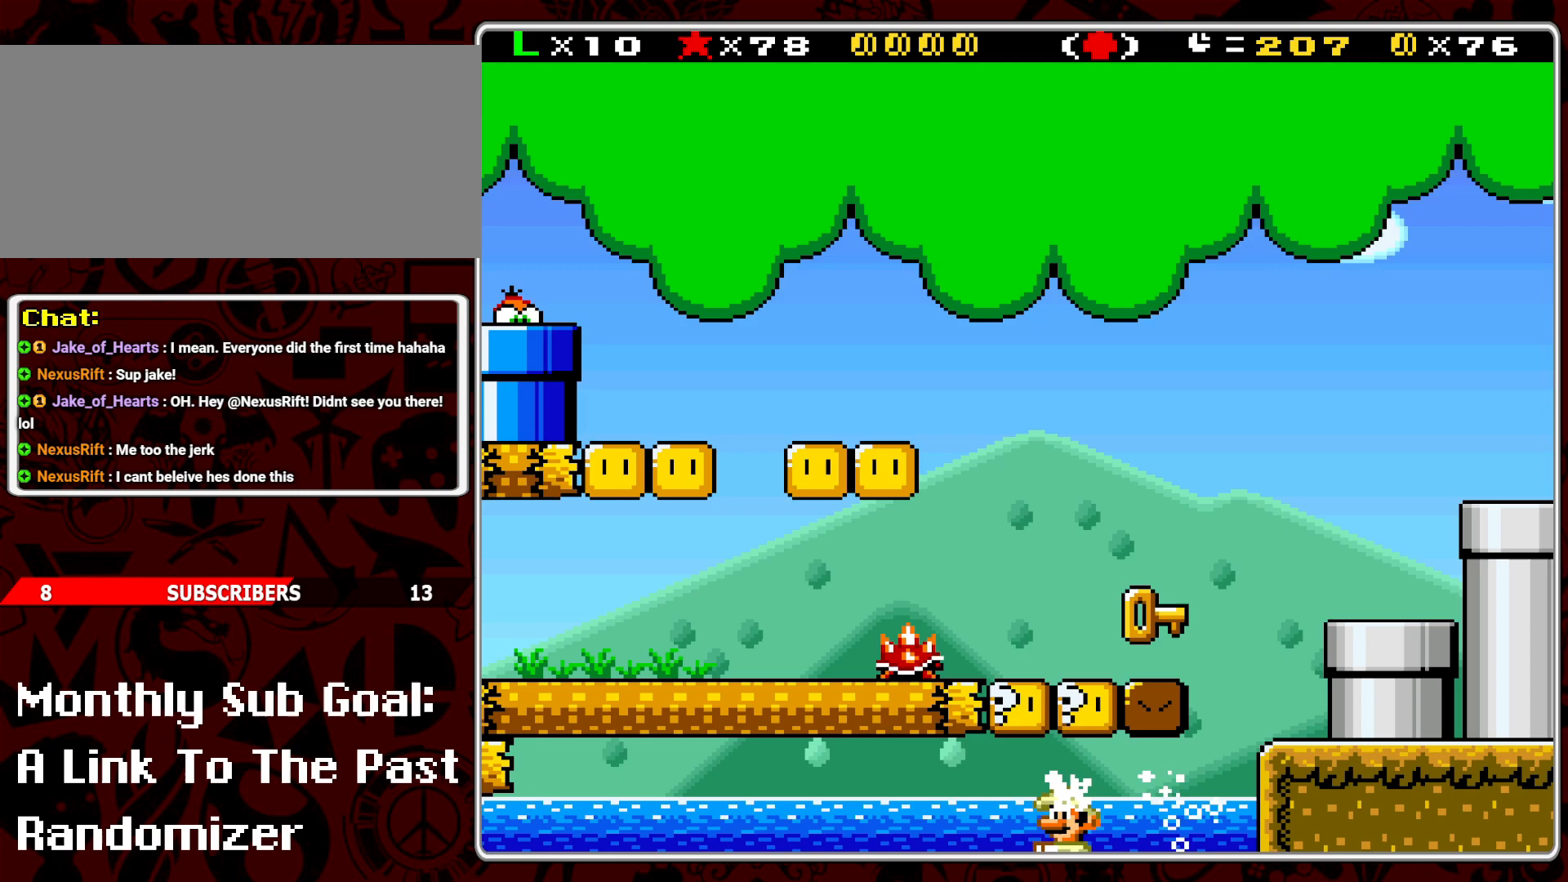
{"buttons": ["Y", "DPAD_RIGHT"], "events": [[17, "DPAD_RIGHT", "down"], [50, "B", "down"], [183, "B", "up"], [300, "B", "down"], [483, "B", "up"], [483, "DPAD_UP", "up"]]}
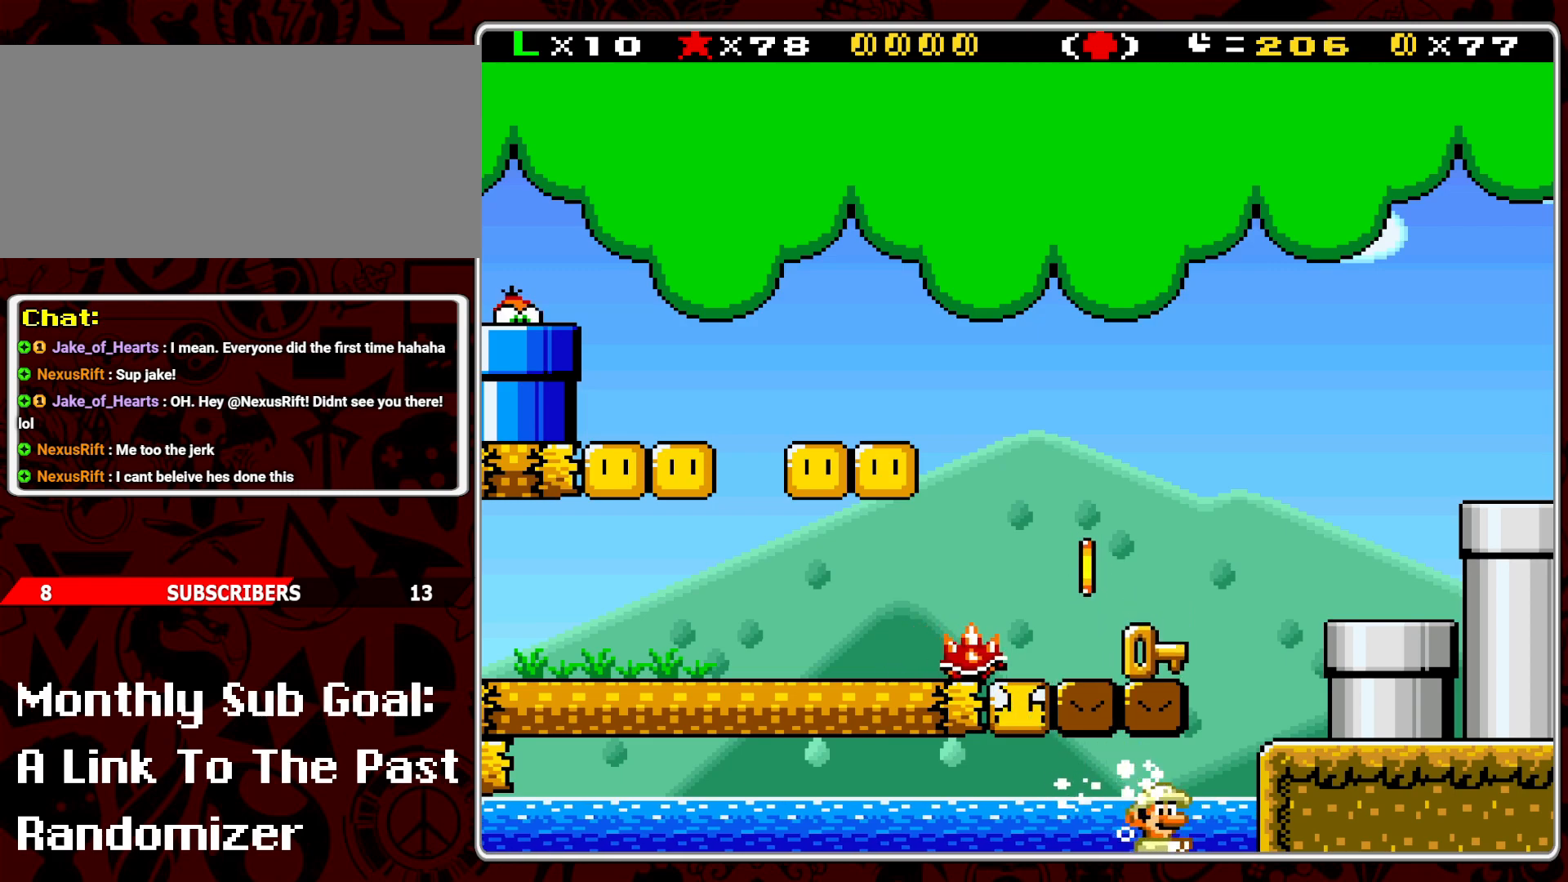
{"buttons": ["Y", "DPAD_RIGHT"], "events": [[100, "B", "down"], [100, "DPAD_UP", "down"], [367, "DPAD_RIGHT", "up"], [433, "B", "up"], [433, "DPAD_RIGHT", "down"], [467, "DPAD_UP", "up"]]}
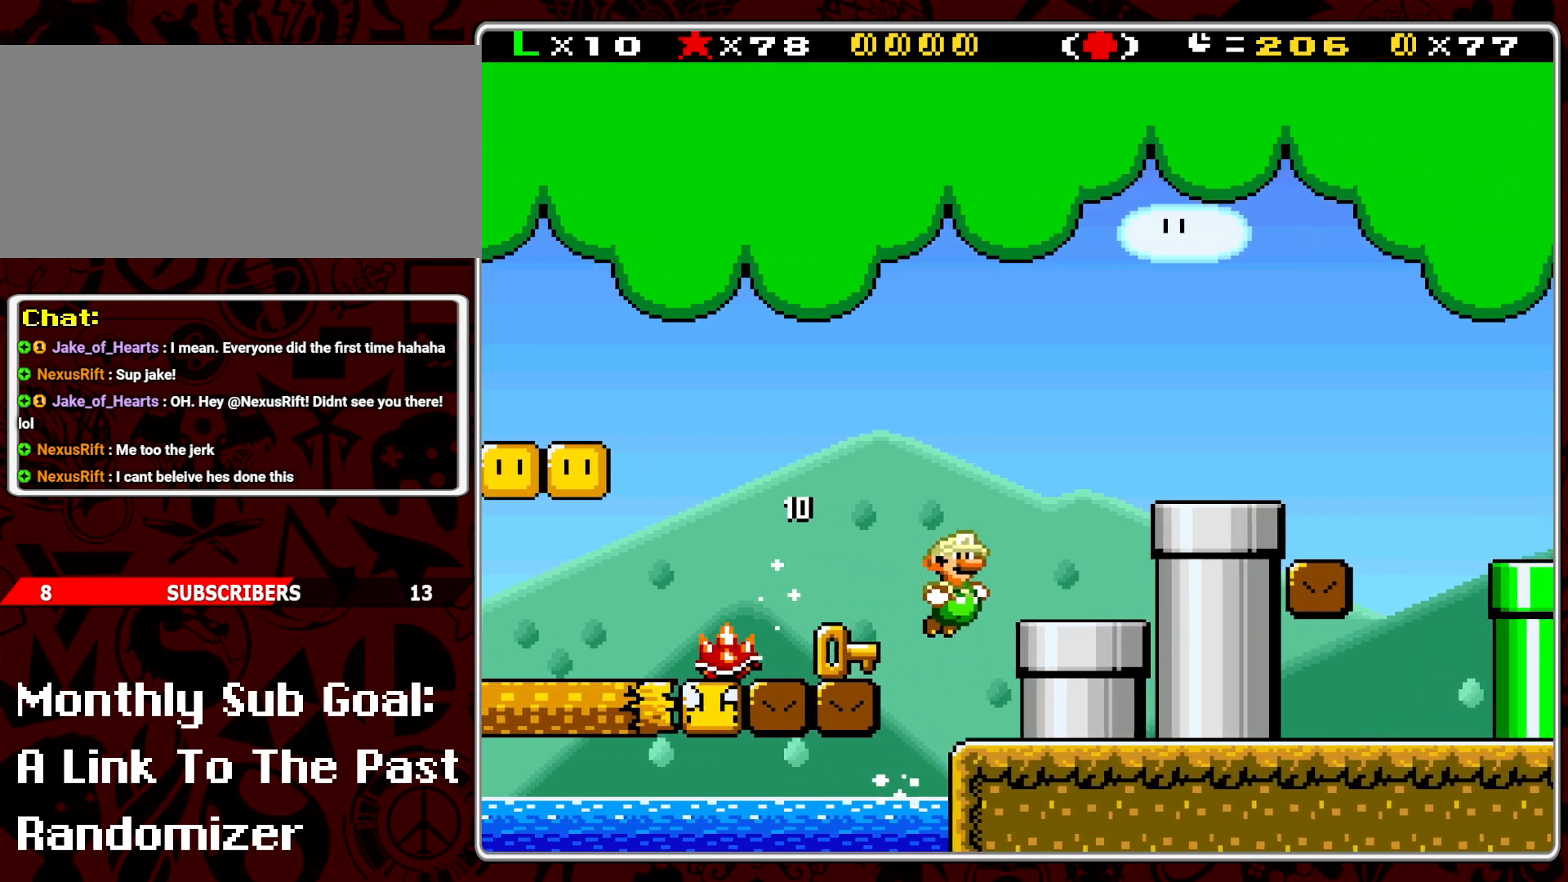
{"buttons": ["Y"], "events": [[100, "DPAD_RIGHT", "up"], [167, "DPAD_LEFT", "down"], [233, "DPAD_LEFT", "up"]]}
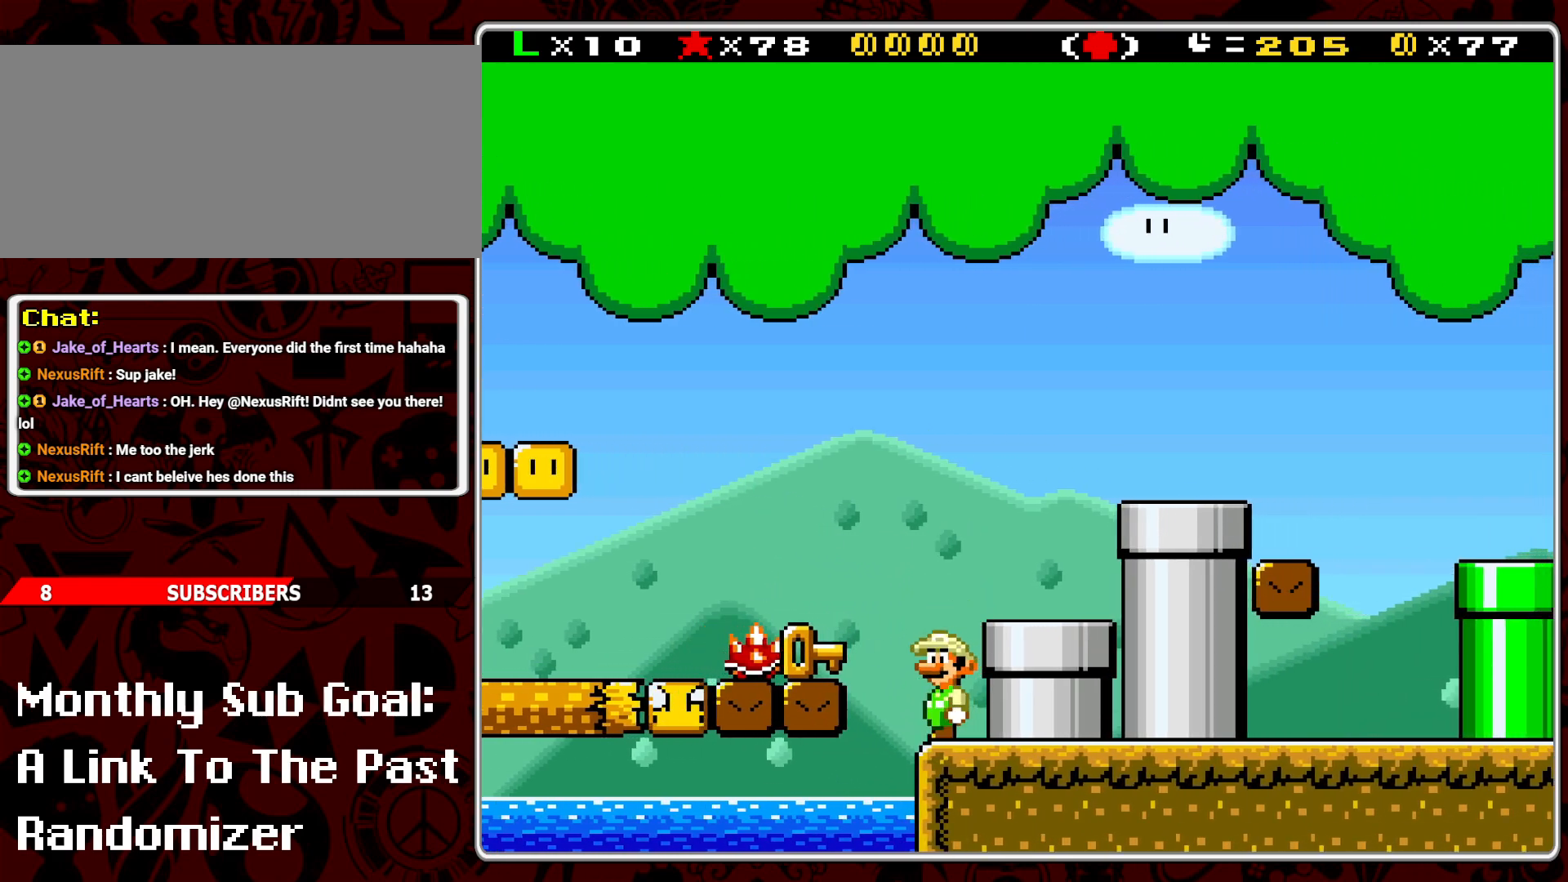
{"buttons": ["B", "Y", "DPAD_LEFT"], "events": [[17, "B", "down"], [17, "DPAD_LEFT", "down"]]}
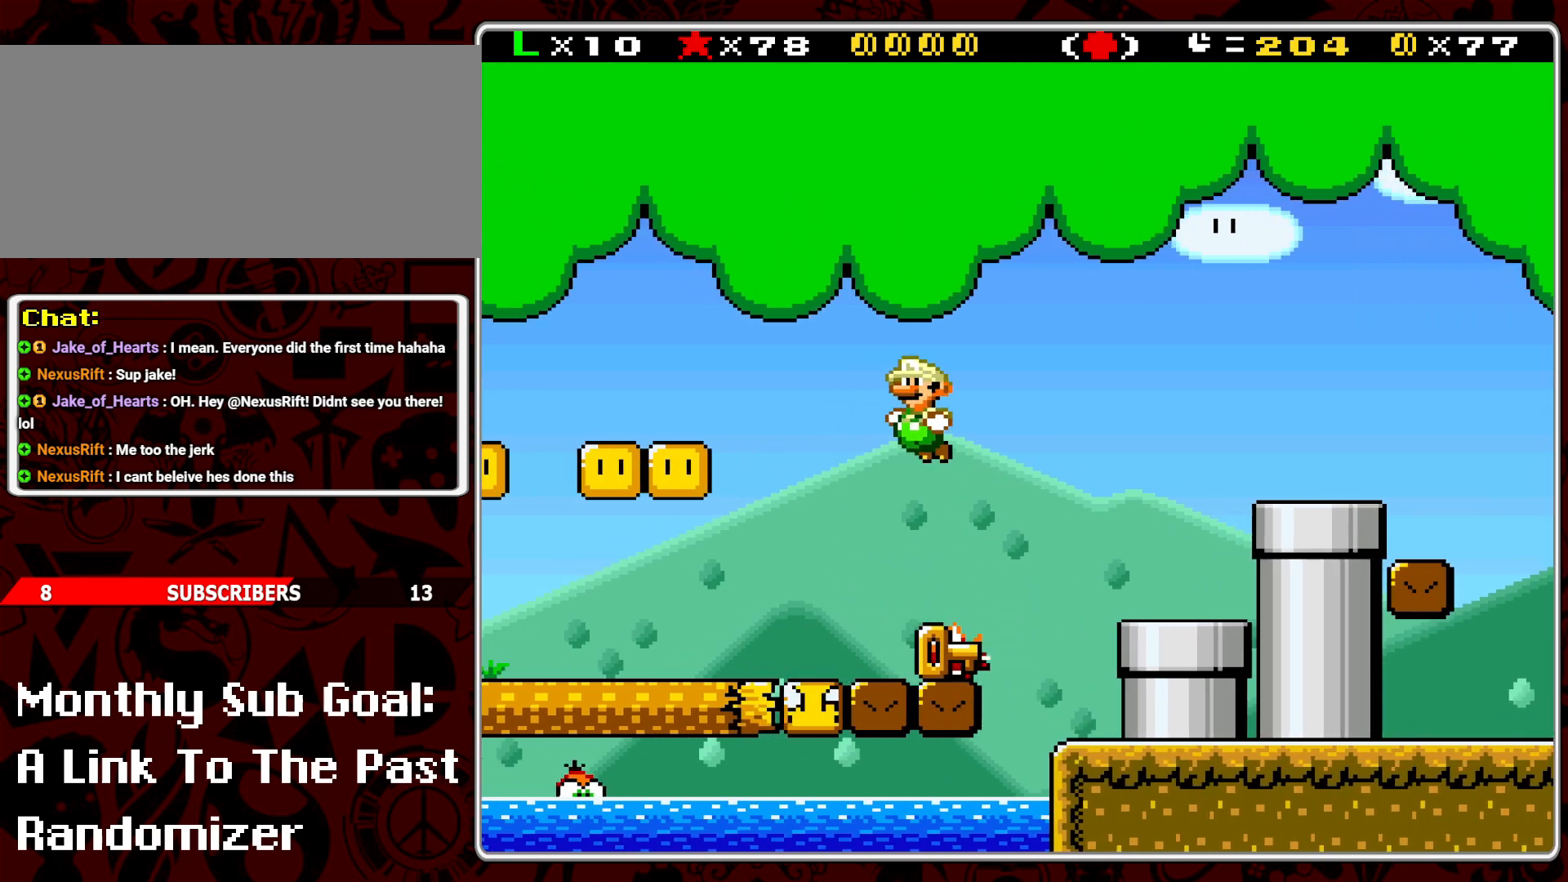
{"buttons": ["Y", "DPAD_RIGHT"], "events": [[50, "B", "up"], [50, "DPAD_LEFT", "up"], [167, "DPAD_LEFT", "down"], [300, "DPAD_LEFT", "up"], [367, "B", "down"], [417, "DPAD_RIGHT", "down"], [500, "B", "up"]]}
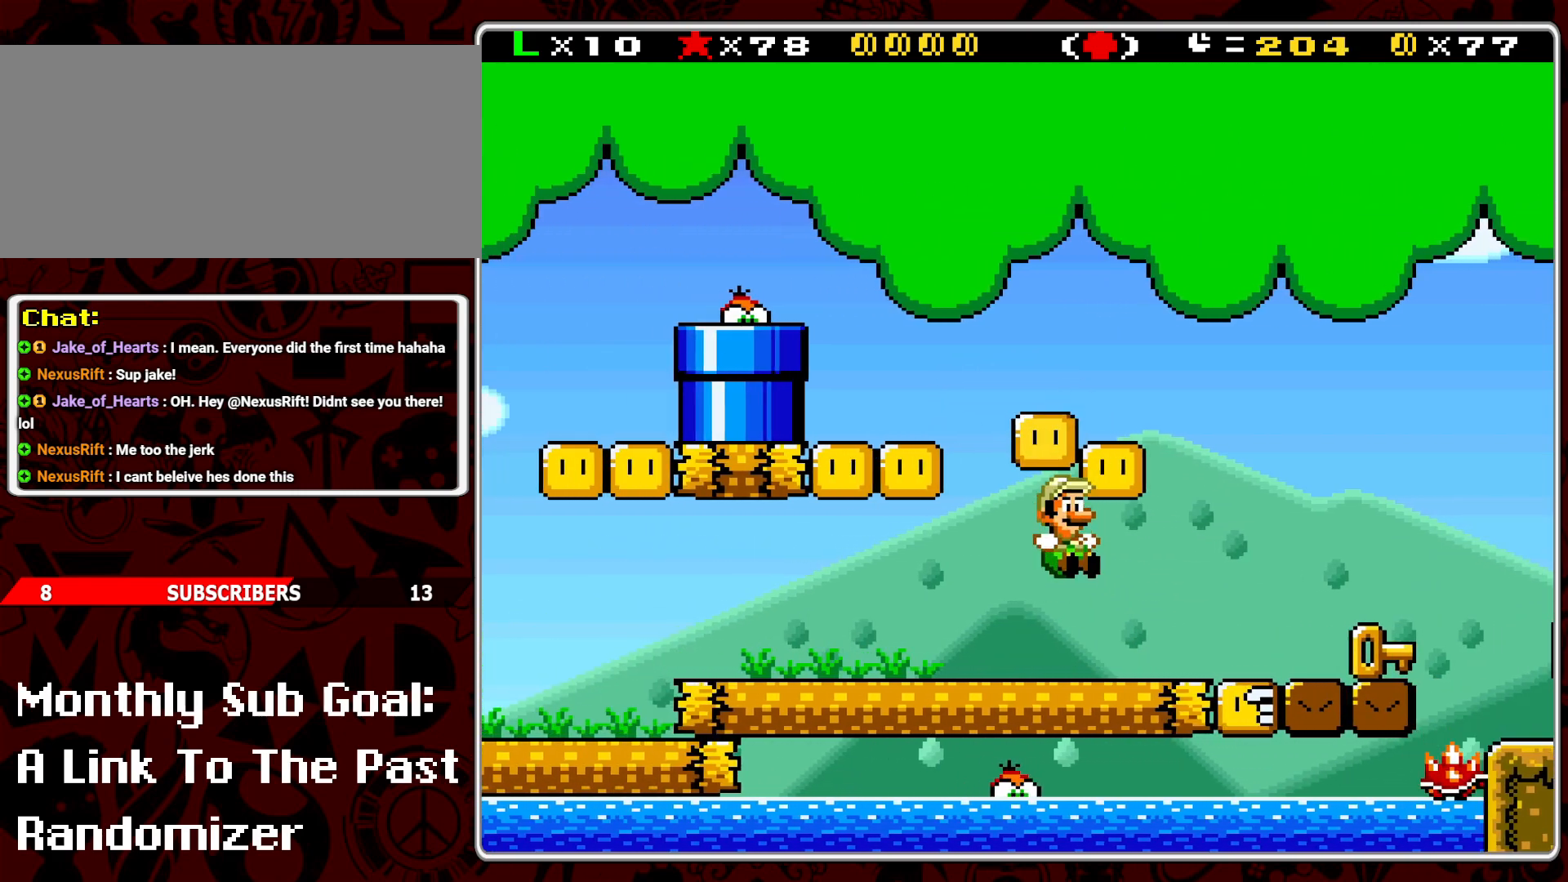
{"buttons": ["B", "Y", "DPAD_RIGHT"], "events": [[50, "DPAD_RIGHT", "up"], [167, "DPAD_LEFT", "down"], [233, "DPAD_LEFT", "up"], [317, "DPAD_RIGHT", "down"], [433, "B", "down"]]}
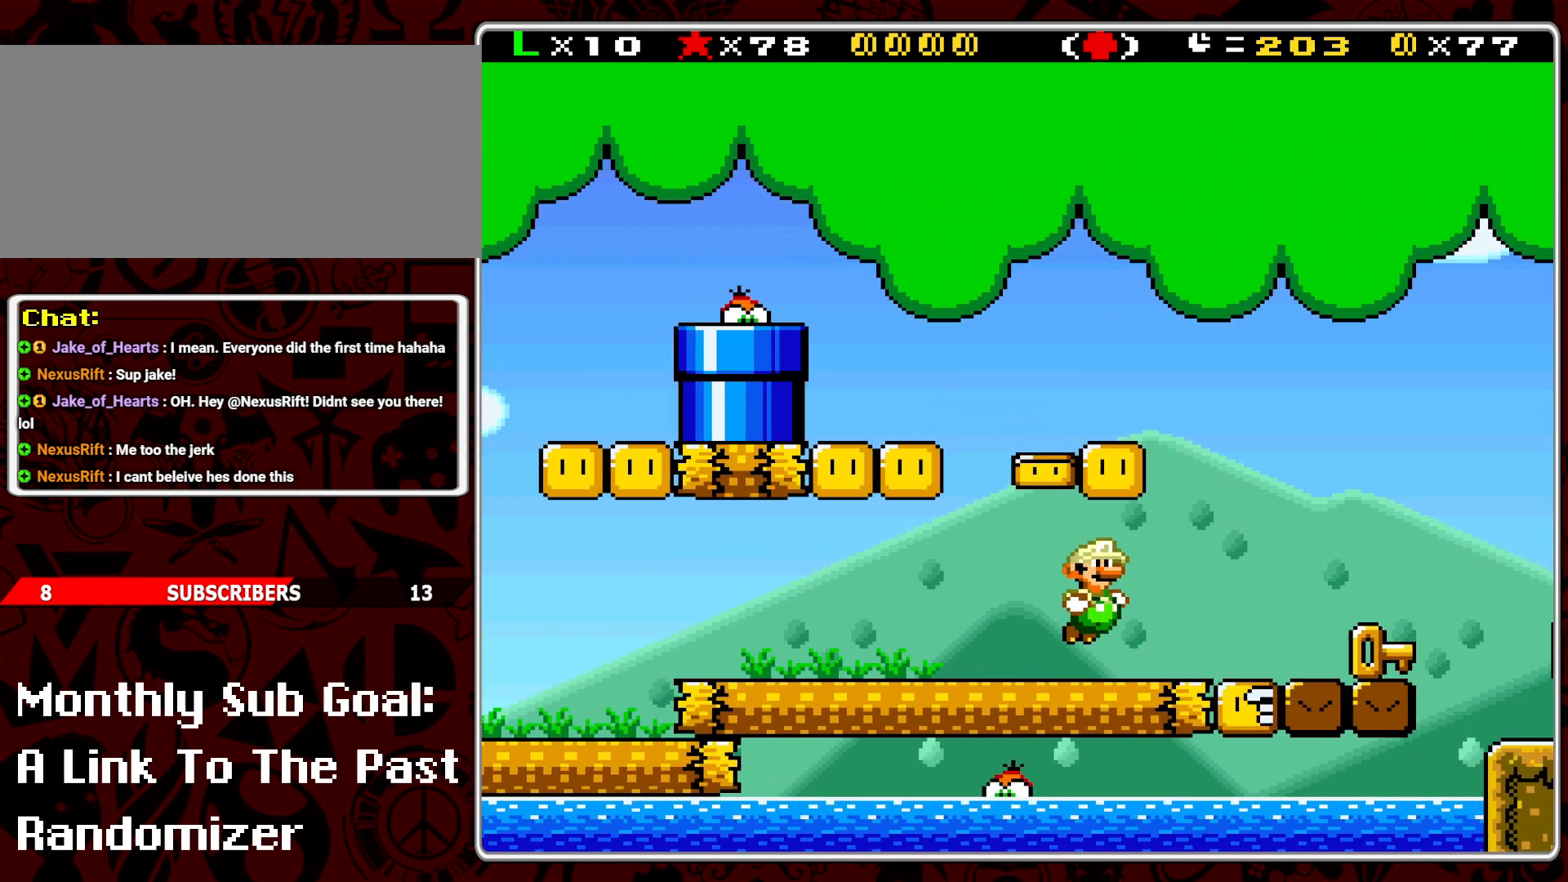
{"buttons": ["Y", "DPAD_RIGHT"], "events": [[50, "DPAD_RIGHT", "up"], [67, "B", "up"], [150, "DPAD_RIGHT", "down"]]}
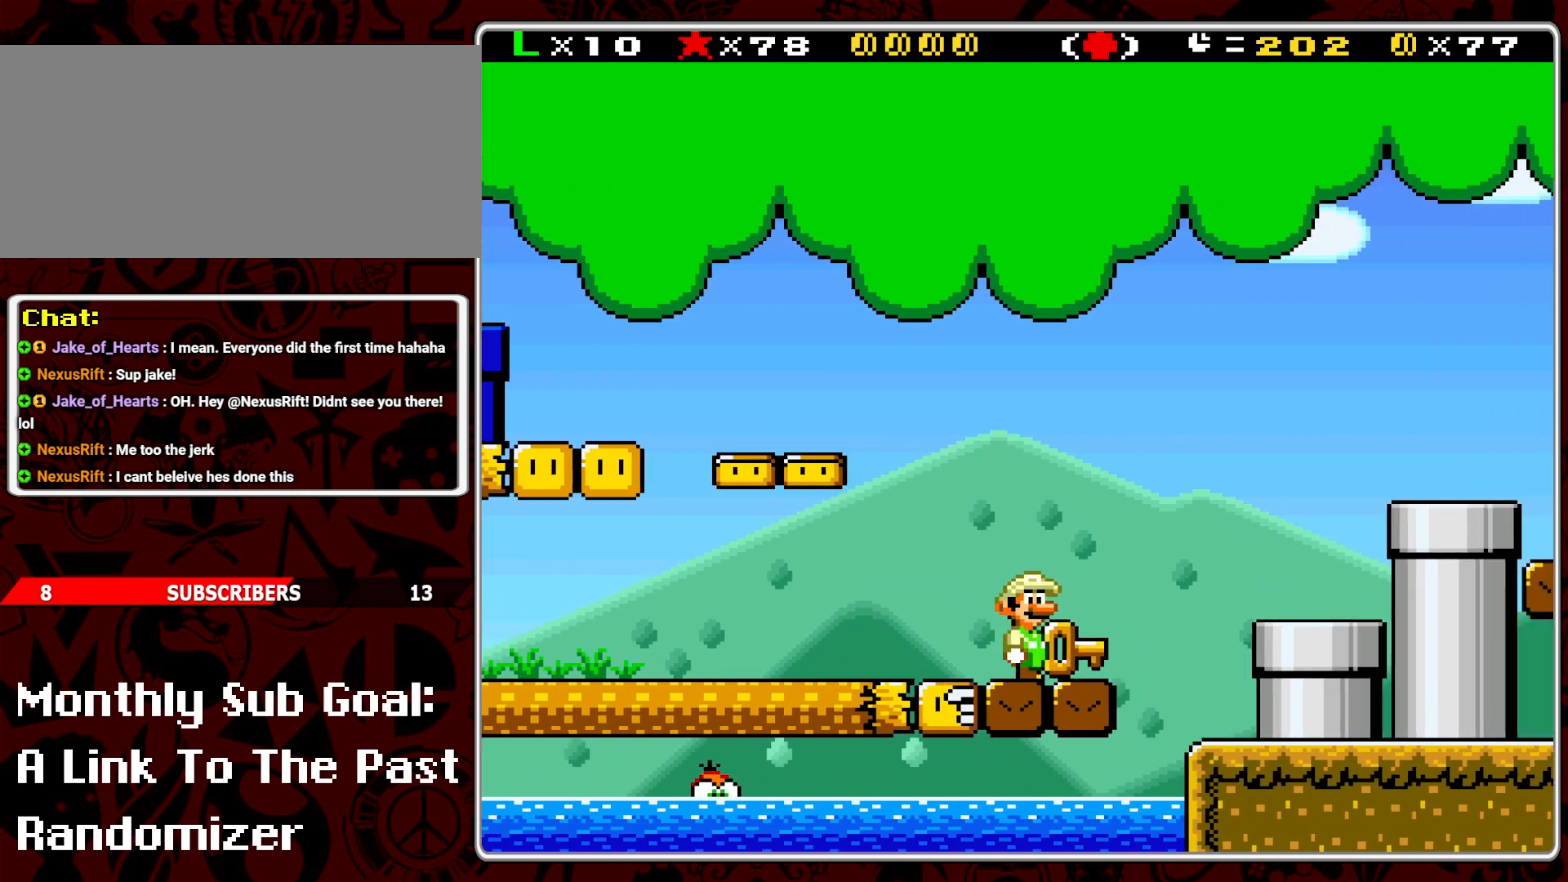
{"buttons": ["Y"], "events": [[67, "B", "down"], [433, "B", "up"], [483, "DPAD_RIGHT", "up"]]}
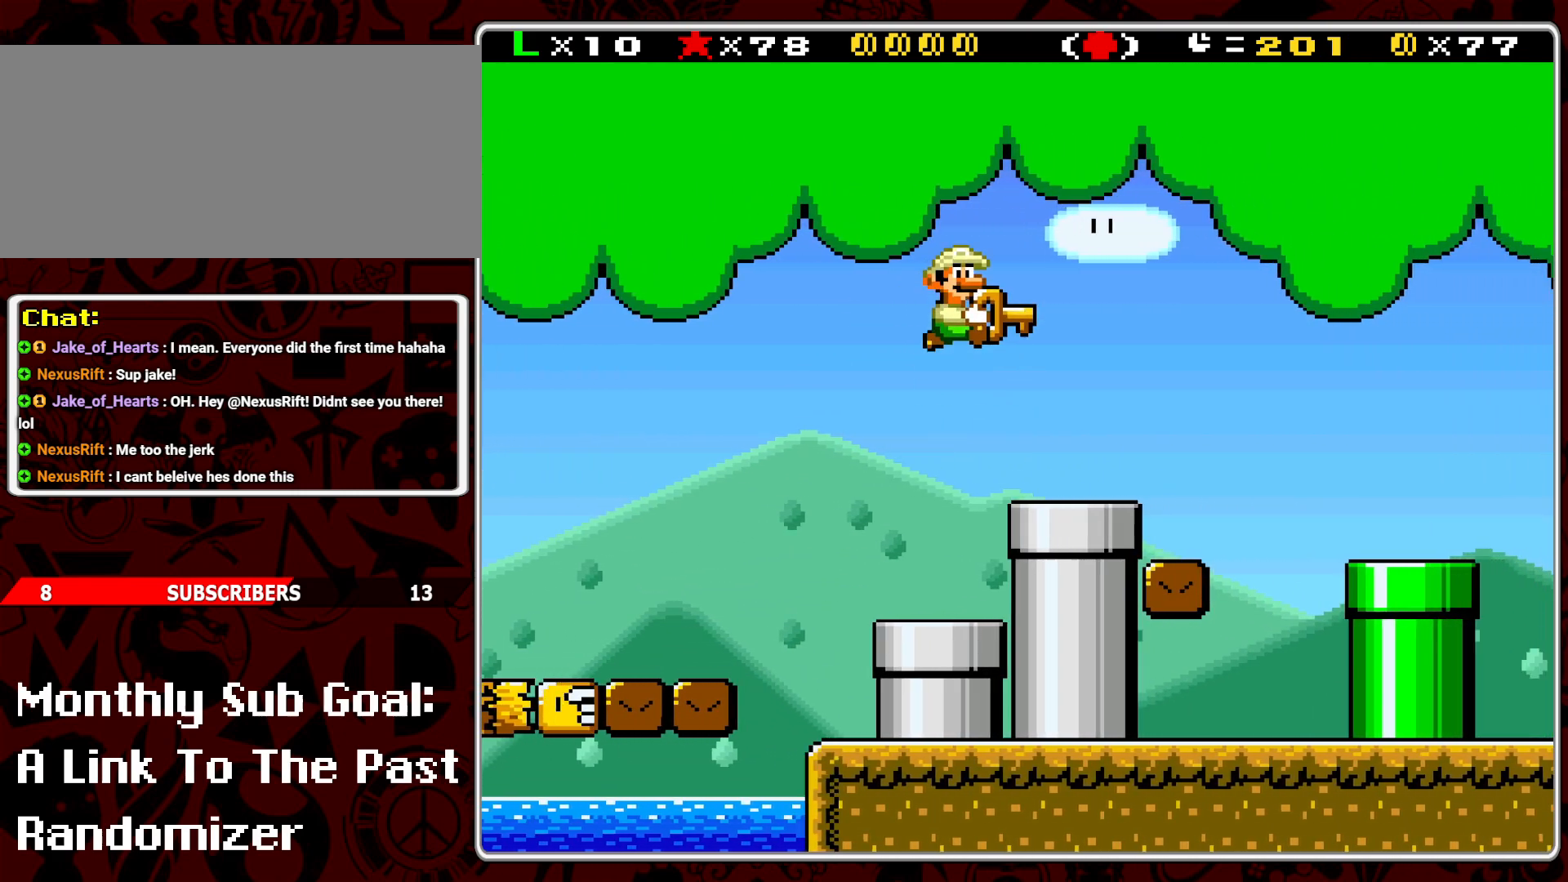
{"buttons": ["B", "Y", "DPAD_RIGHT"], "events": [[117, "DPAD_LEFT", "down"], [200, "DPAD_LEFT", "up"], [317, "DPAD_RIGHT", "down"], [417, "B", "down"]]}
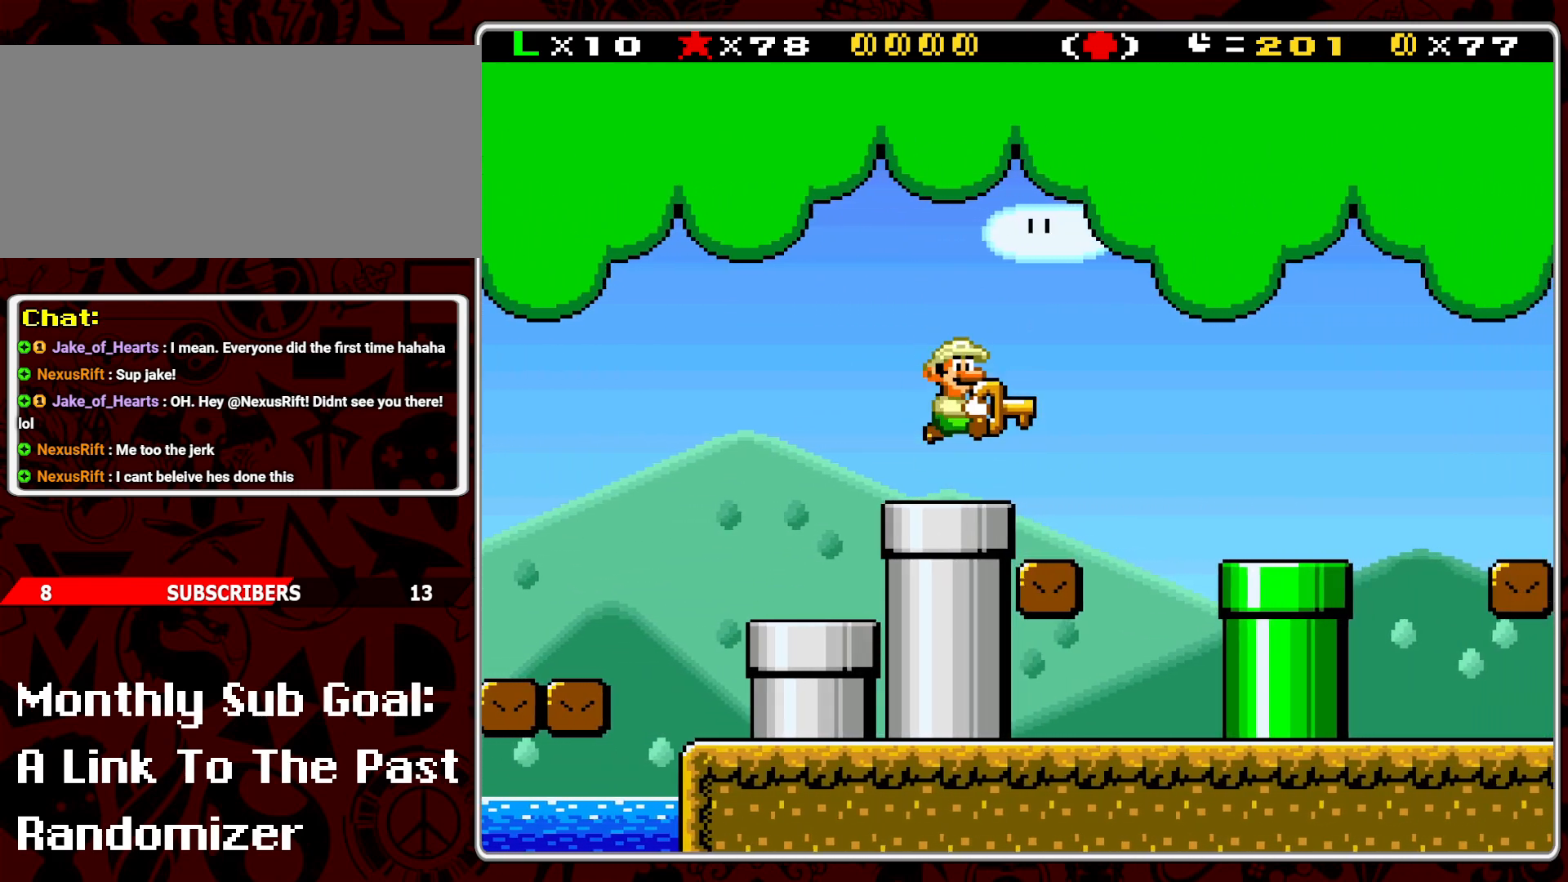
{"buttons": ["Y"], "events": [[150, "B", "up"], [483, "DPAD_RIGHT", "up"]]}
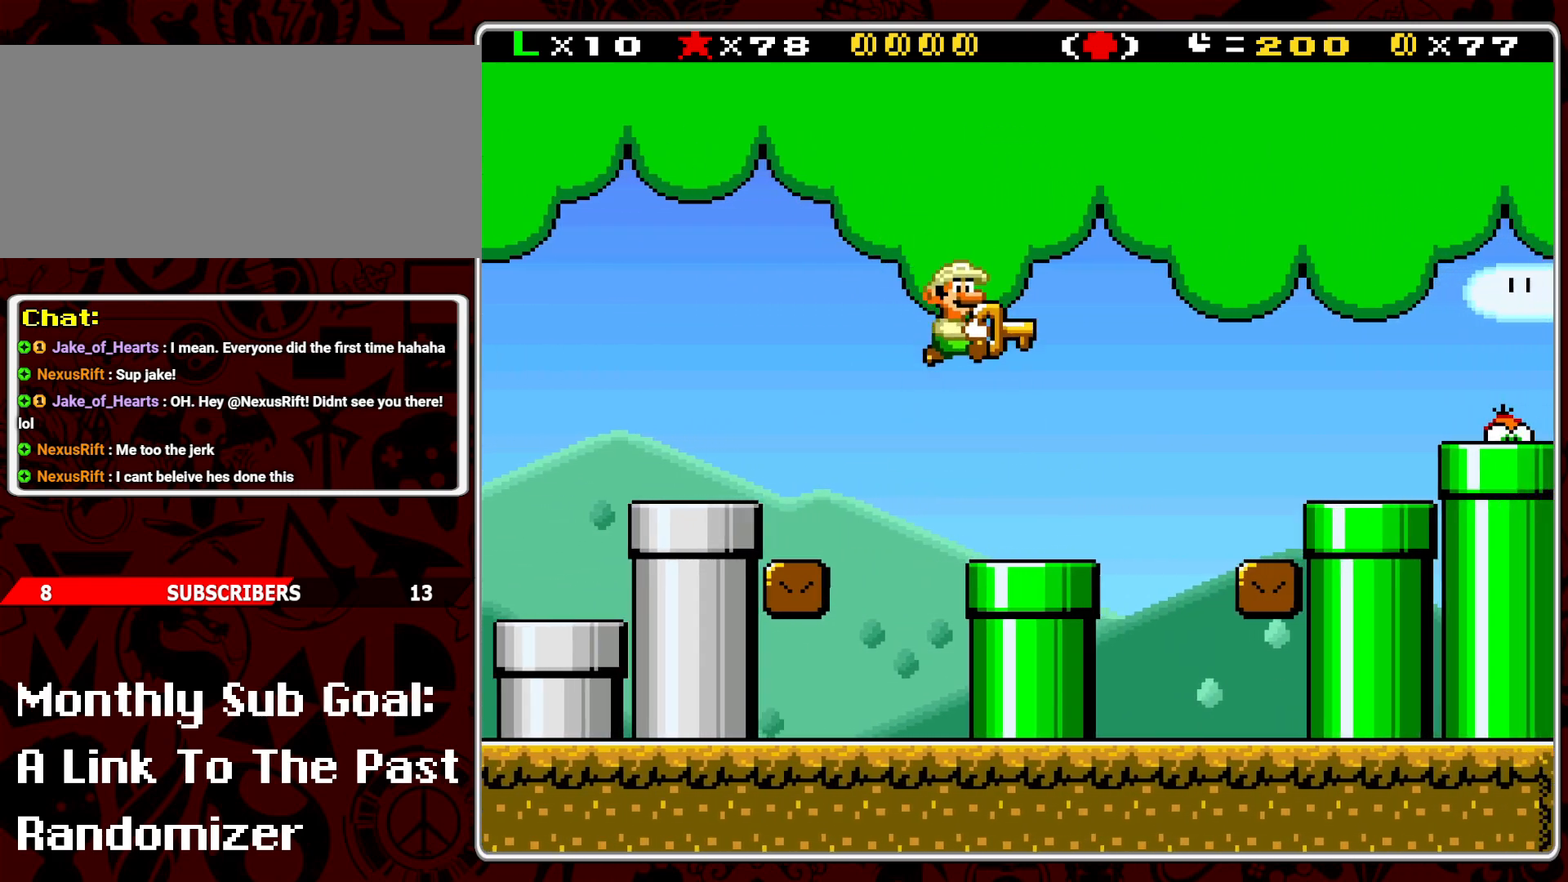
{"buttons": ["B", "Y", "DPAD_RIGHT"], "events": [[67, "DPAD_LEFT", "down"], [150, "DPAD_LEFT", "up"], [233, "DPAD_RIGHT", "down"], [317, "B", "down"]]}